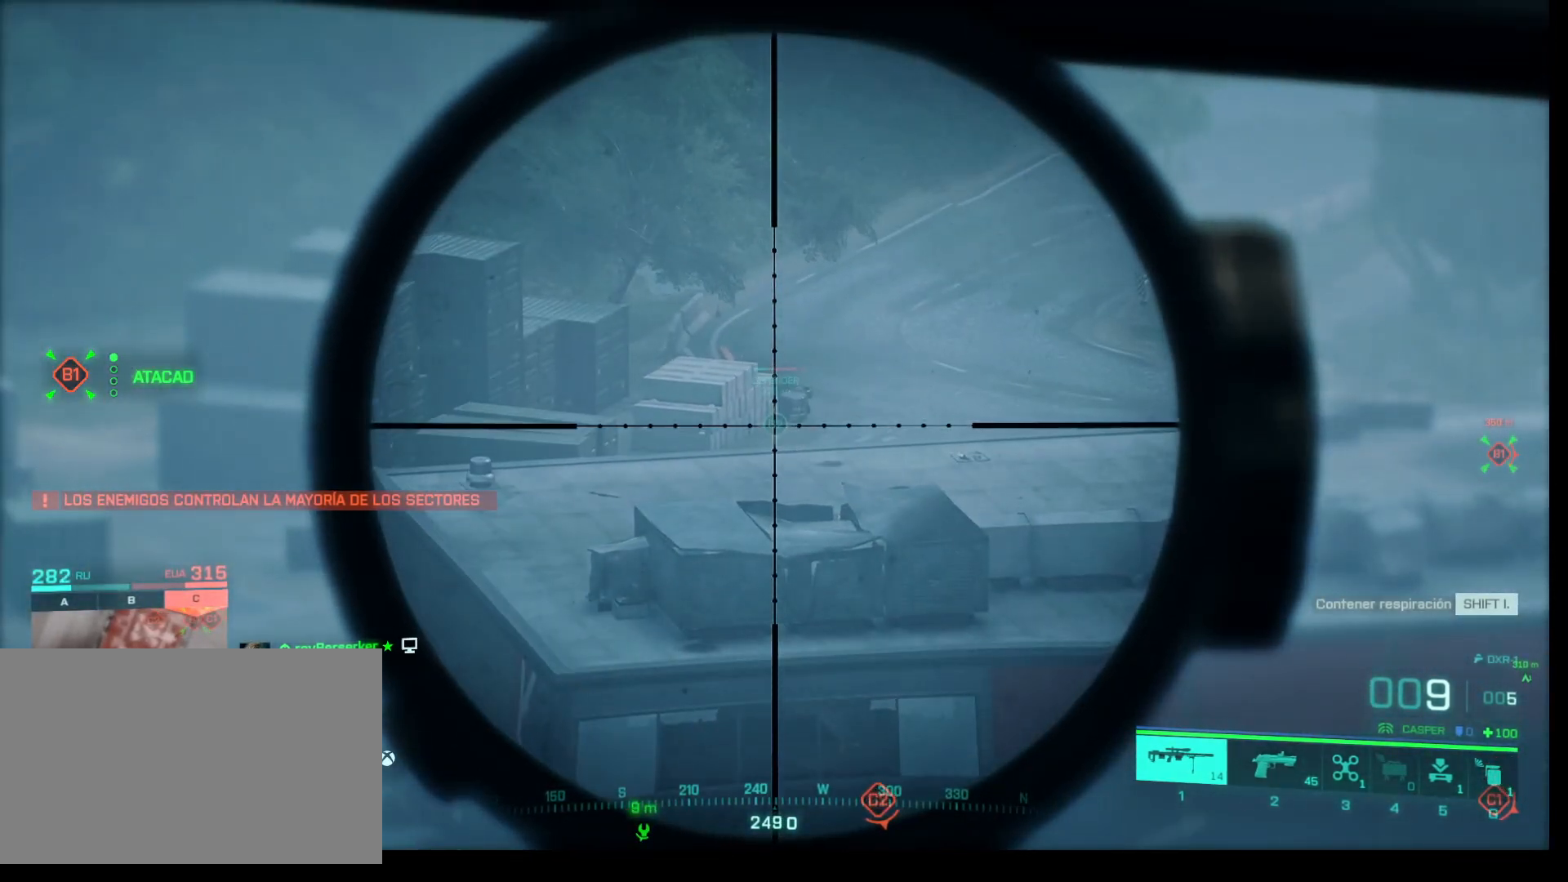
Gameplay with keyboard and mouse; each line is a JSON object with the keys and mouse buttons held at the frame after it. "events" lists presses ("down") and releases ("up") of "1", "2", "3", "4", "5", "a", "alt", "c", "caps_lock", "ctrl", "d", "e", "f", "g", "q", "r", "s", "shift", "space", "t", "tab", "v", "w", "x", "z", "mouse_left", "mouse_wheel" and "mouse_right" between this image and that frame as [ms after this image, input, new state], when the widget could be followed in between. "mouse_left", "mouse_wheel", "mouse_right" = the "left", "wheel", "right" buttons of the "mouse" list. No other keys are recorded. "wheel" means that the mouse wheel is clicked or scrolled. Not read: mouse_move.
{"keys": [], "mouse": ["right"], "events": []}
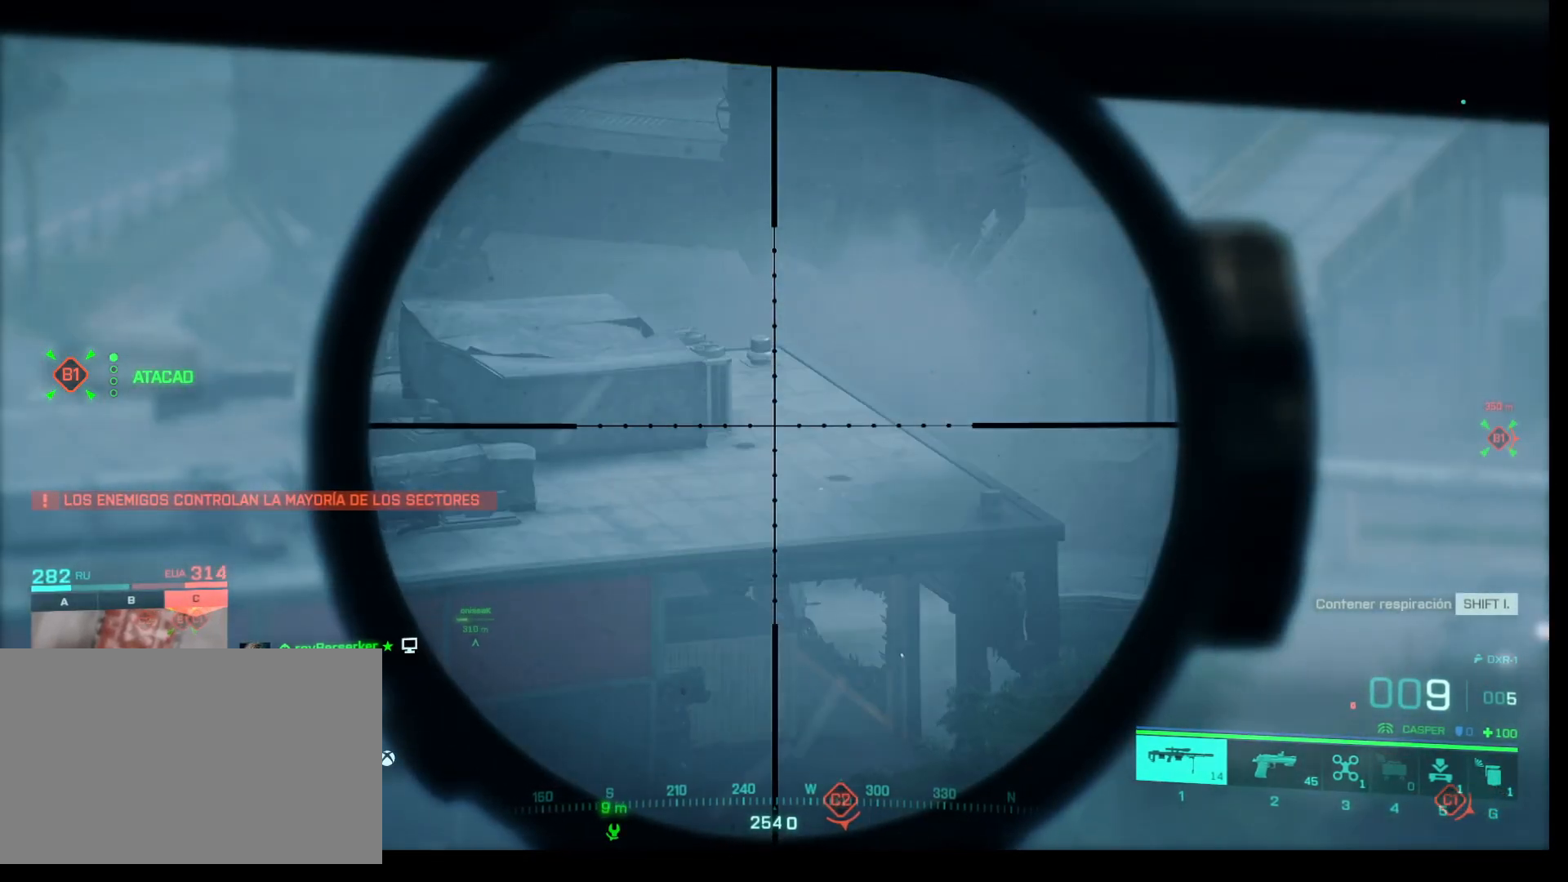
{"keys": [], "mouse": ["right"], "events": []}
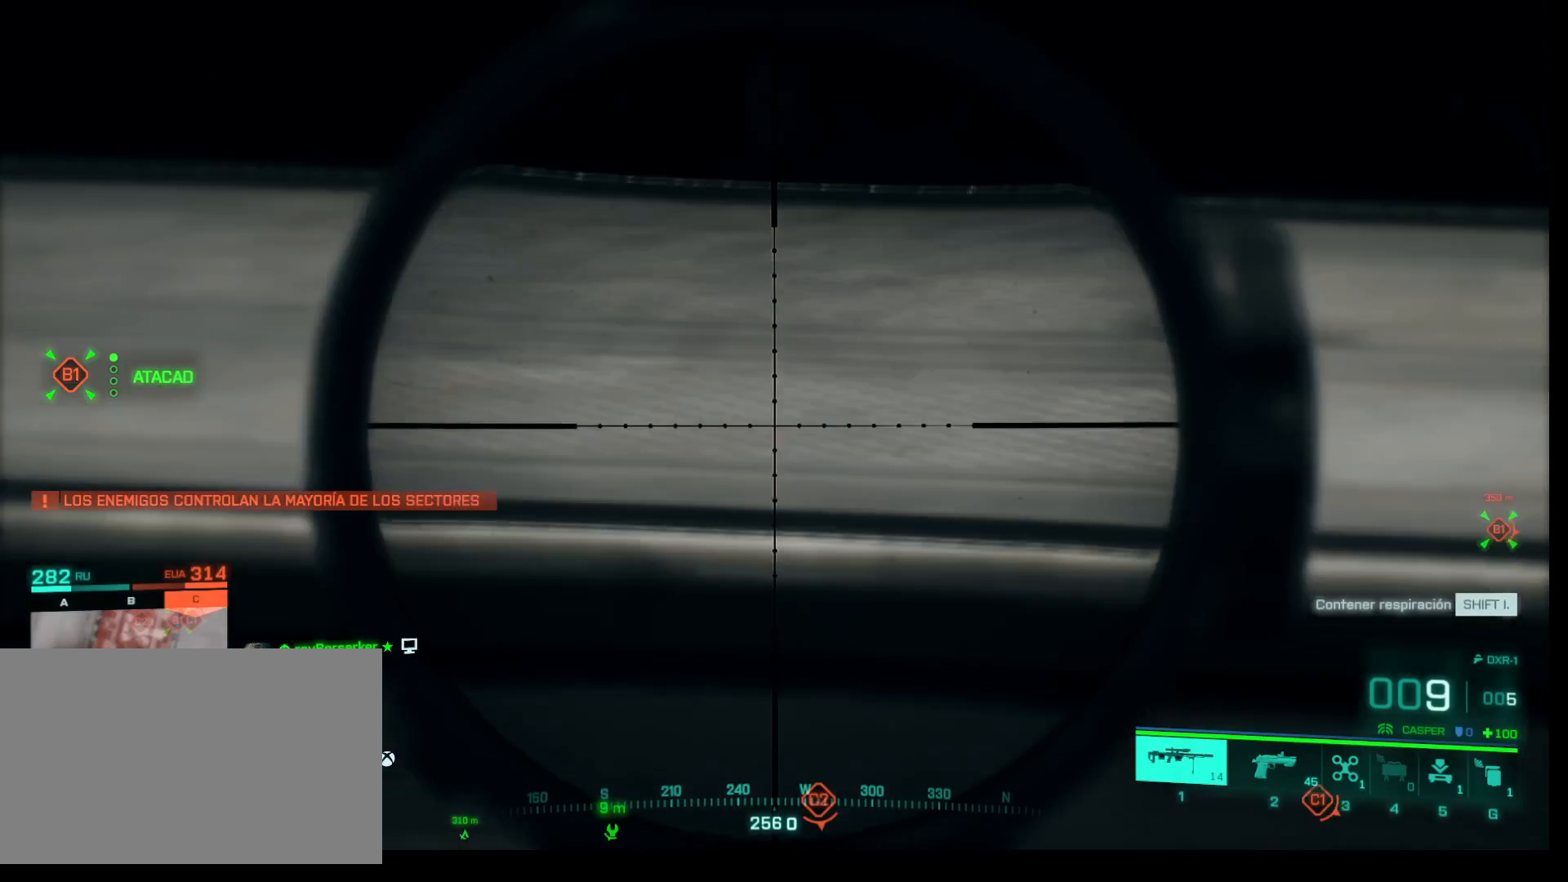
{"keys": [], "mouse": [], "events": [[17, "mouse_right", "up"]]}
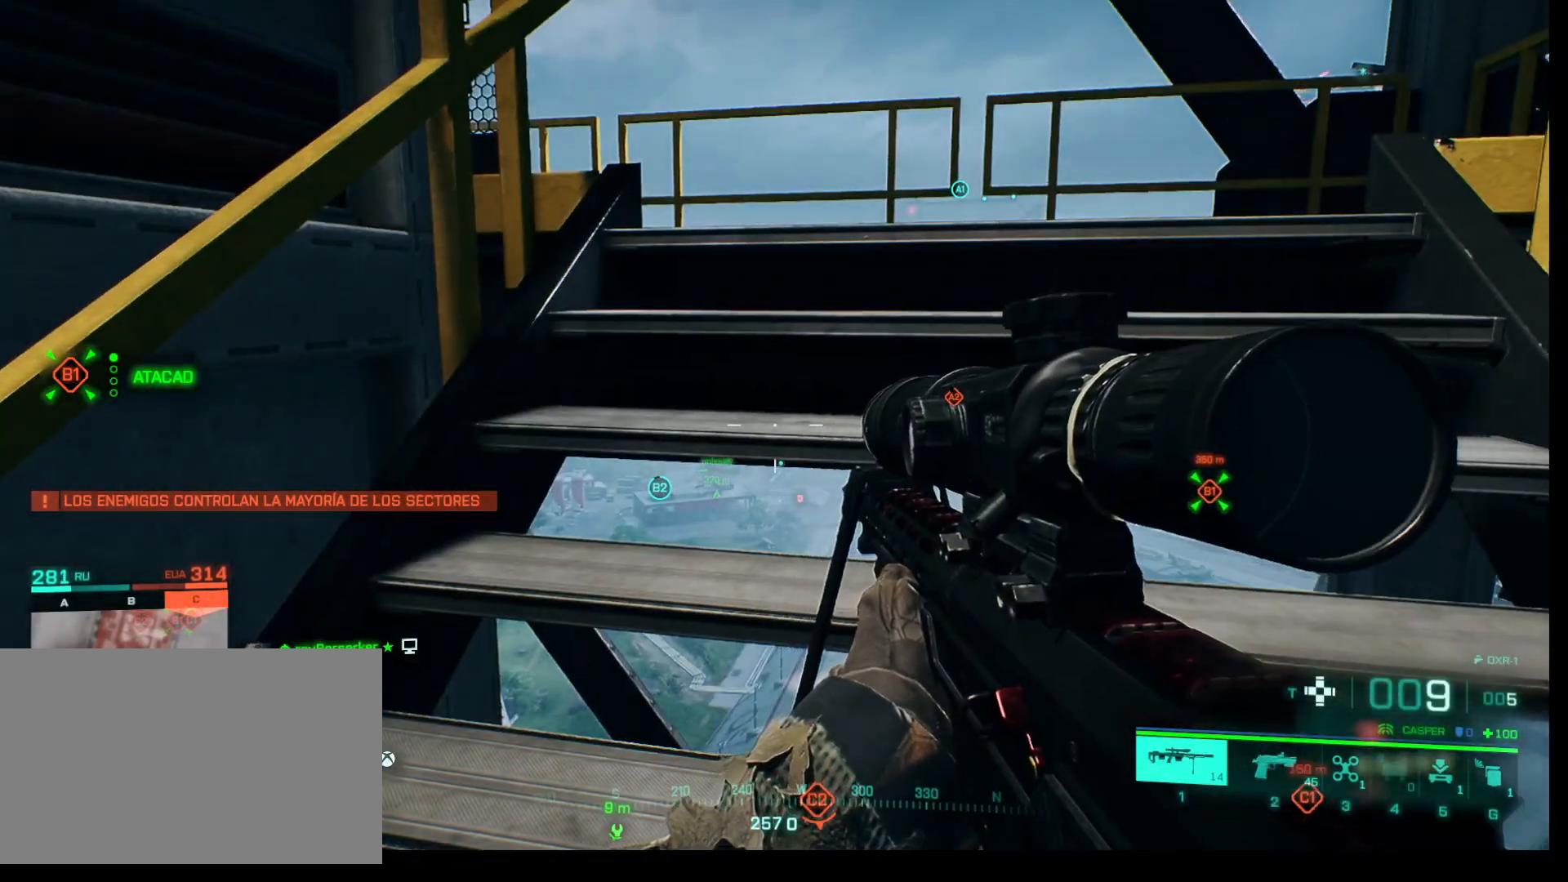
{"keys": [], "mouse": [], "events": []}
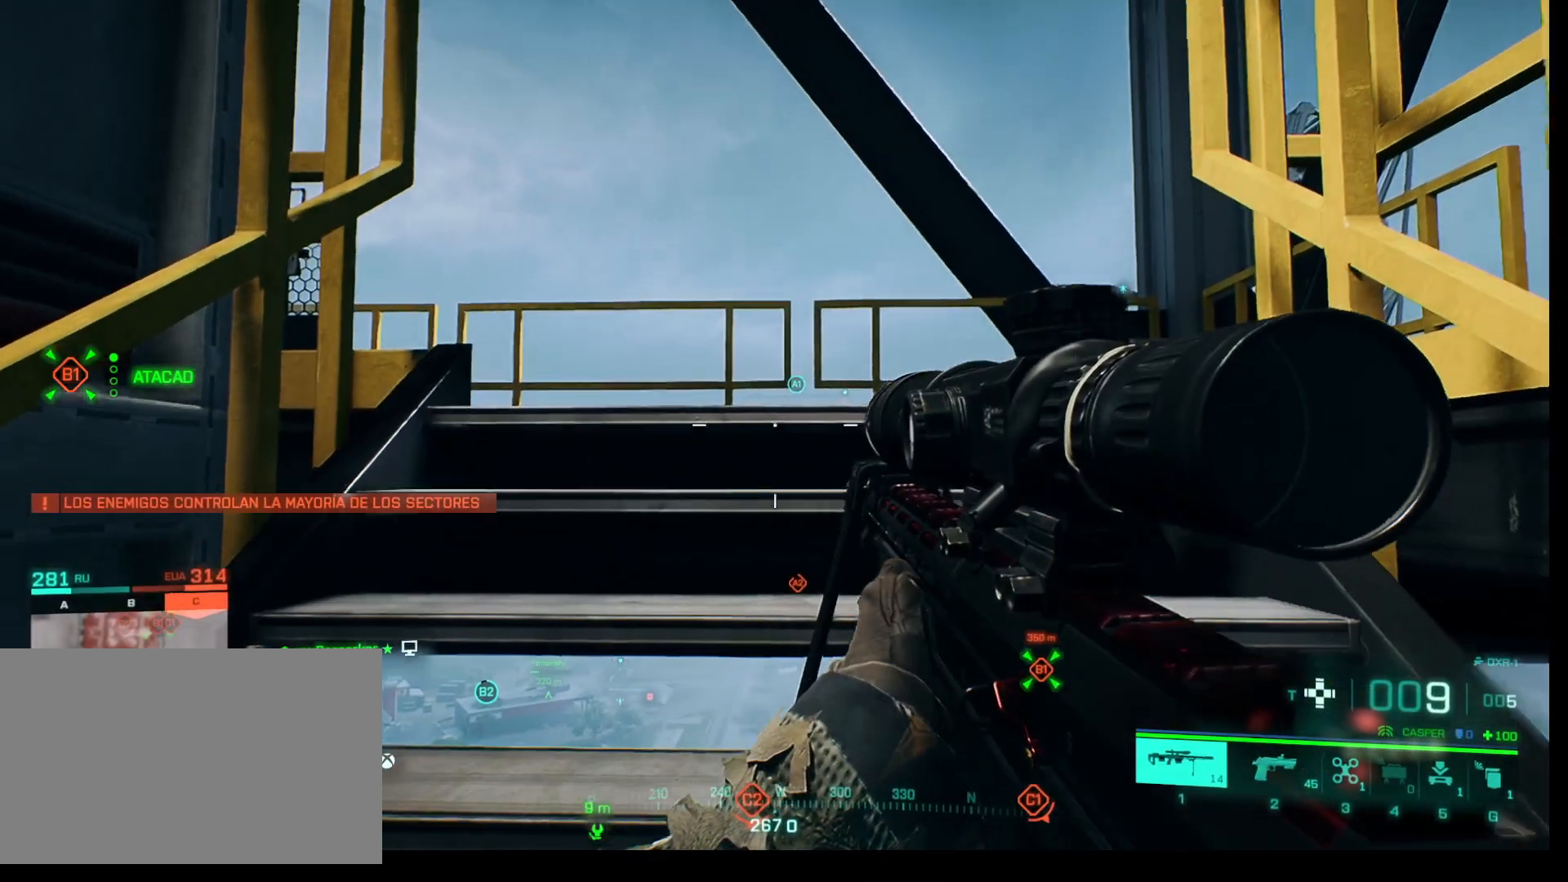
{"keys": [], "mouse": ["right"], "events": [[283, "mouse_right", "down"]]}
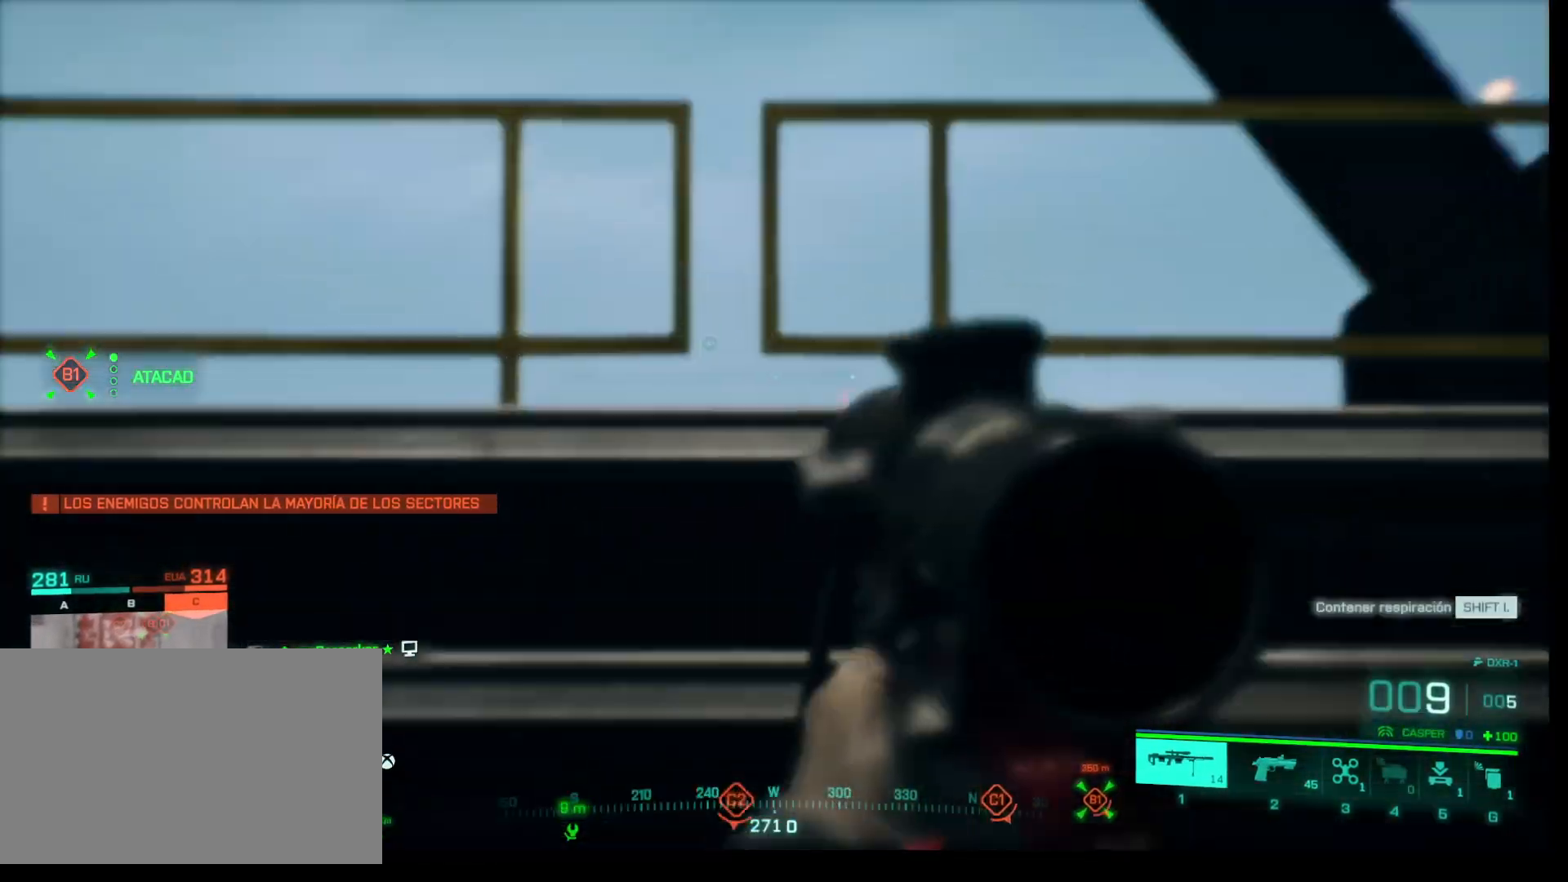
{"keys": [], "mouse": ["right"], "events": []}
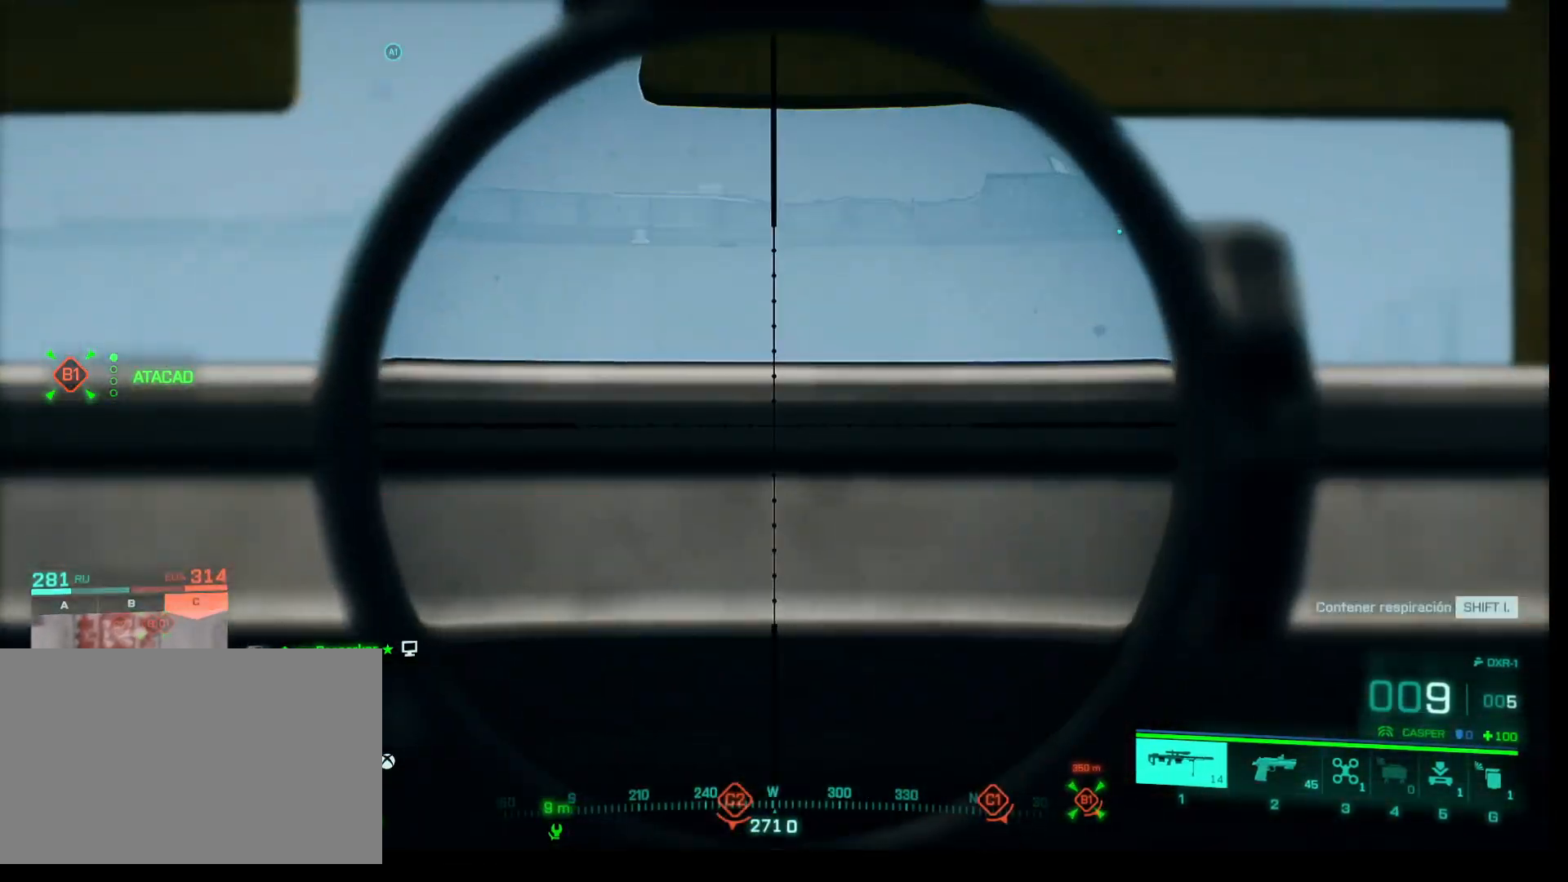
{"keys": [], "mouse": ["right"], "events": []}
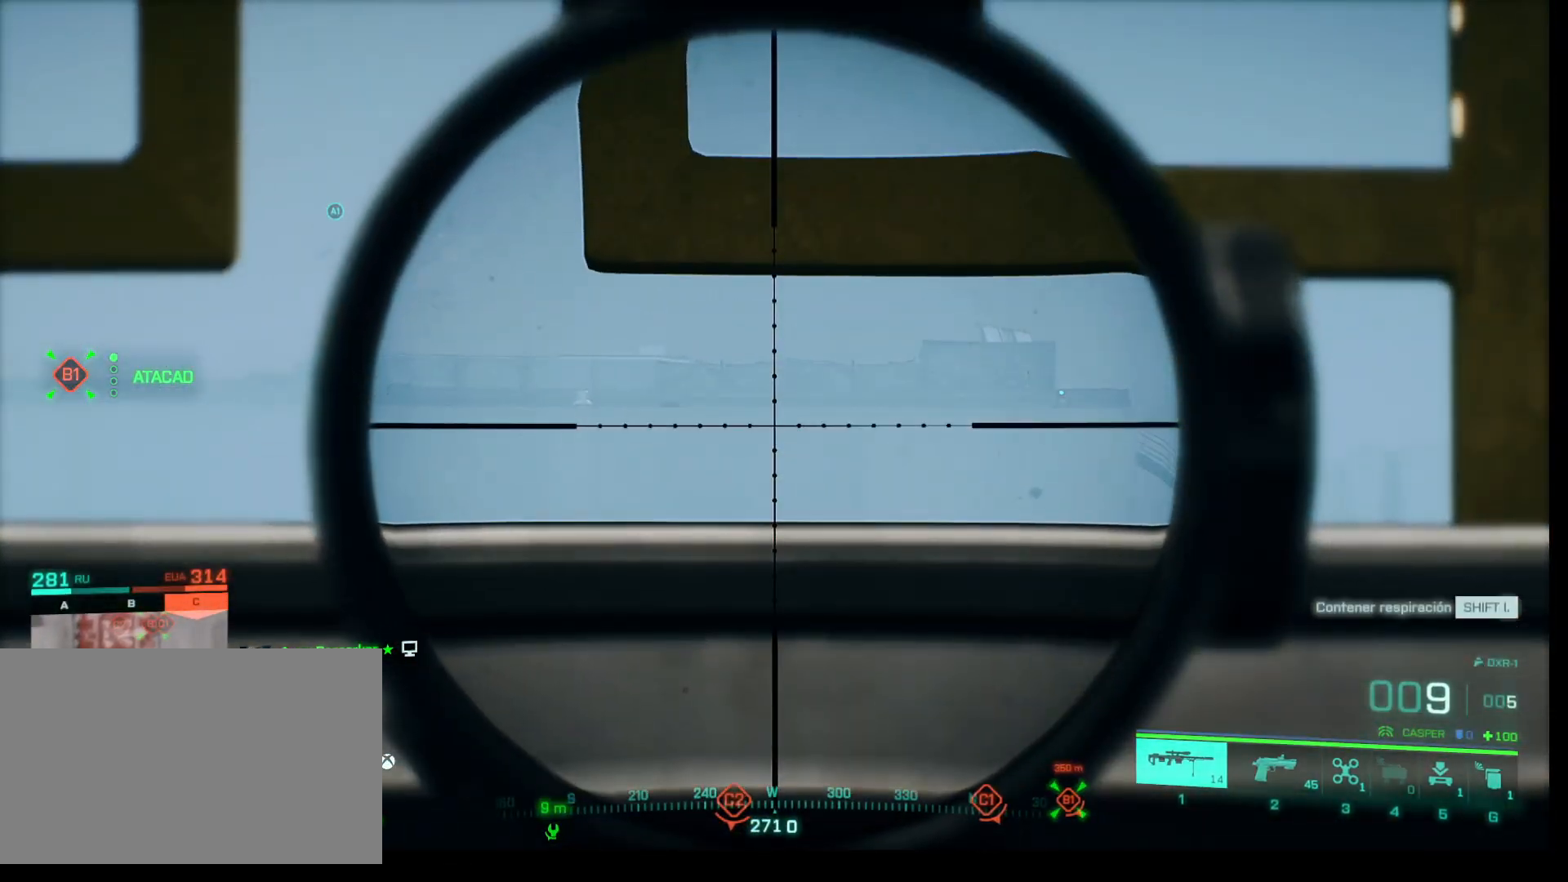
{"keys": [], "mouse": ["right"], "events": []}
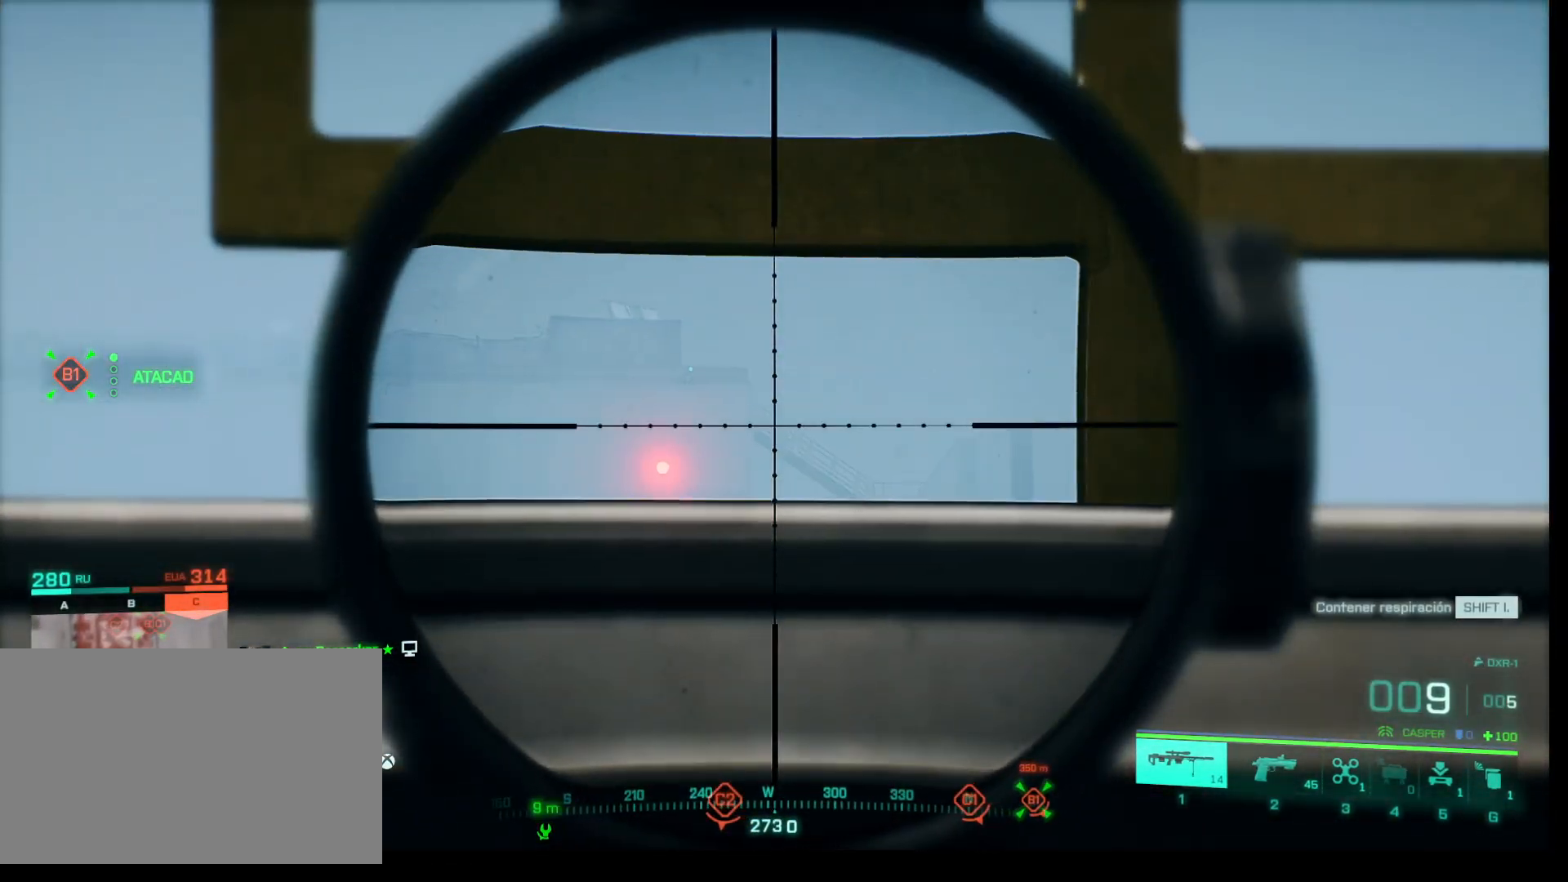
{"keys": [], "mouse": ["right"], "events": []}
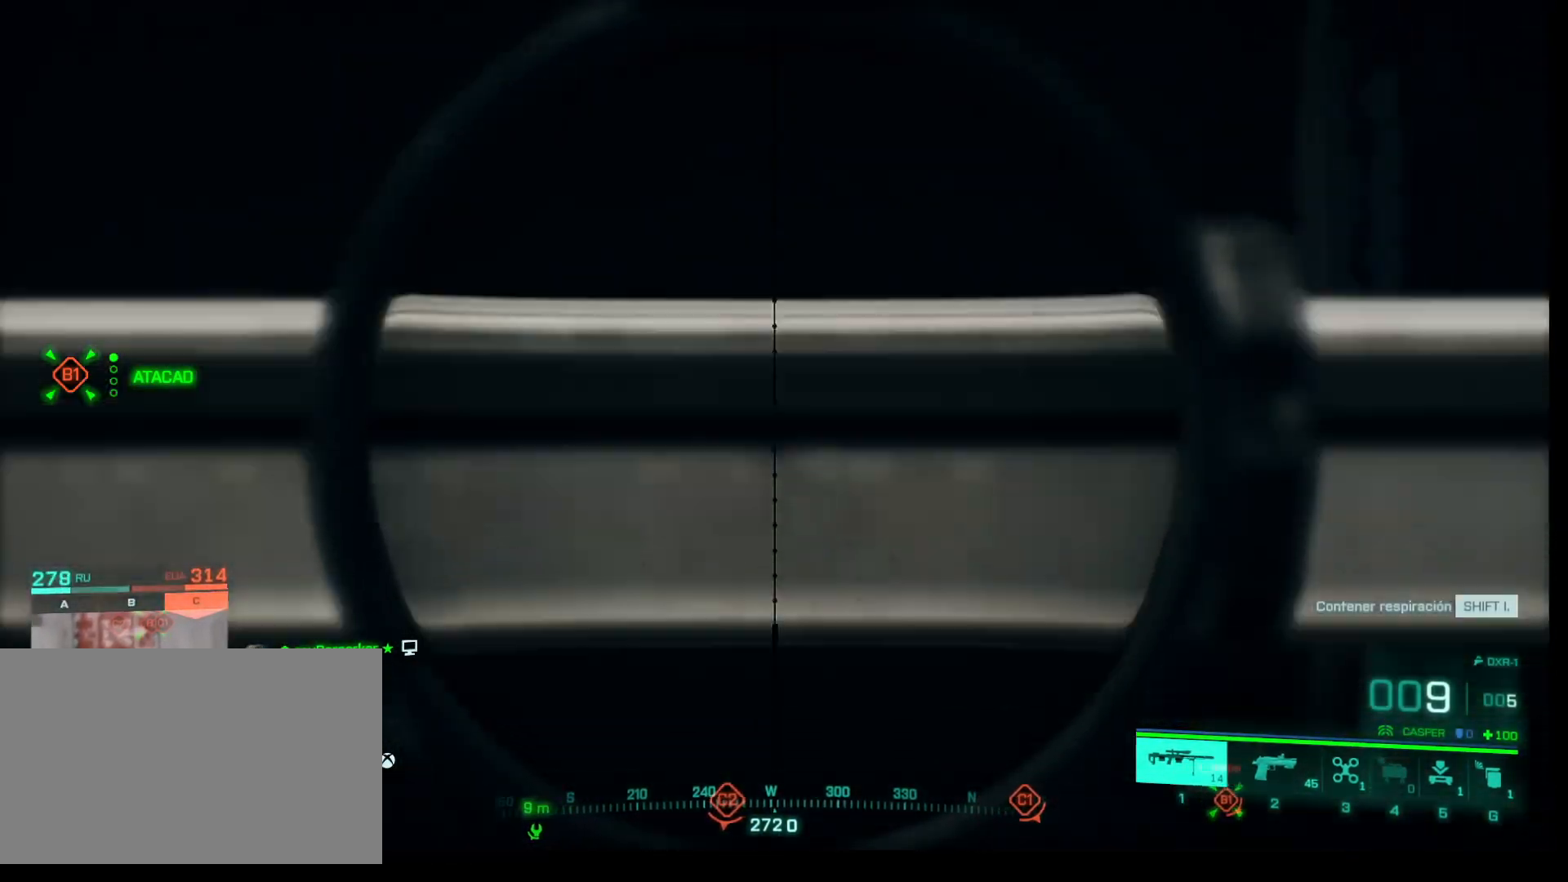
{"keys": [], "mouse": [], "events": [[83, "mouse_right", "up"]]}
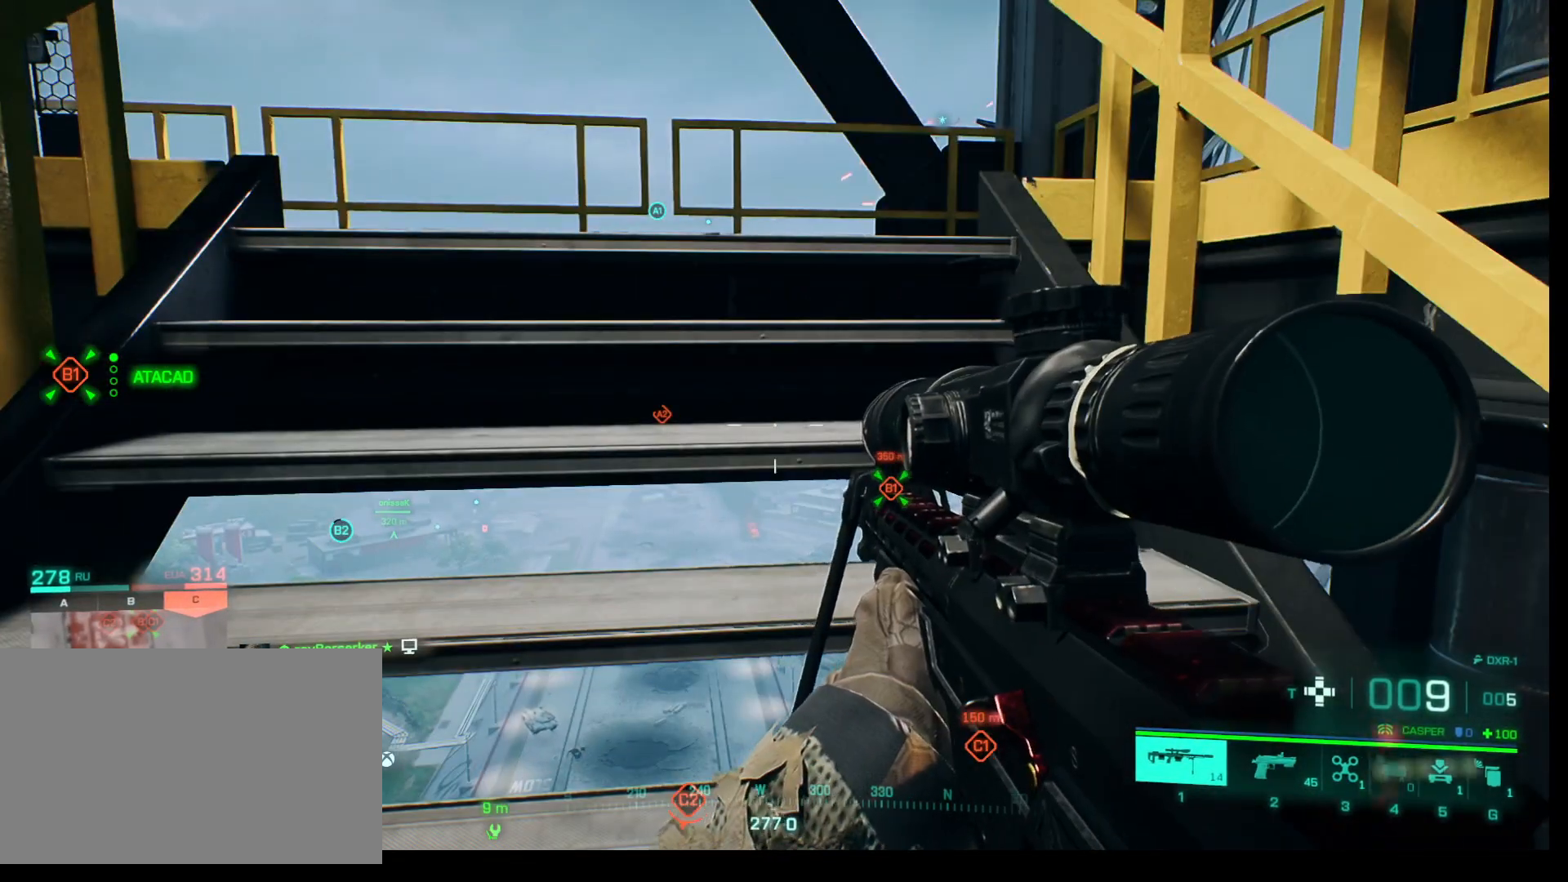
{"keys": [], "mouse": [], "events": []}
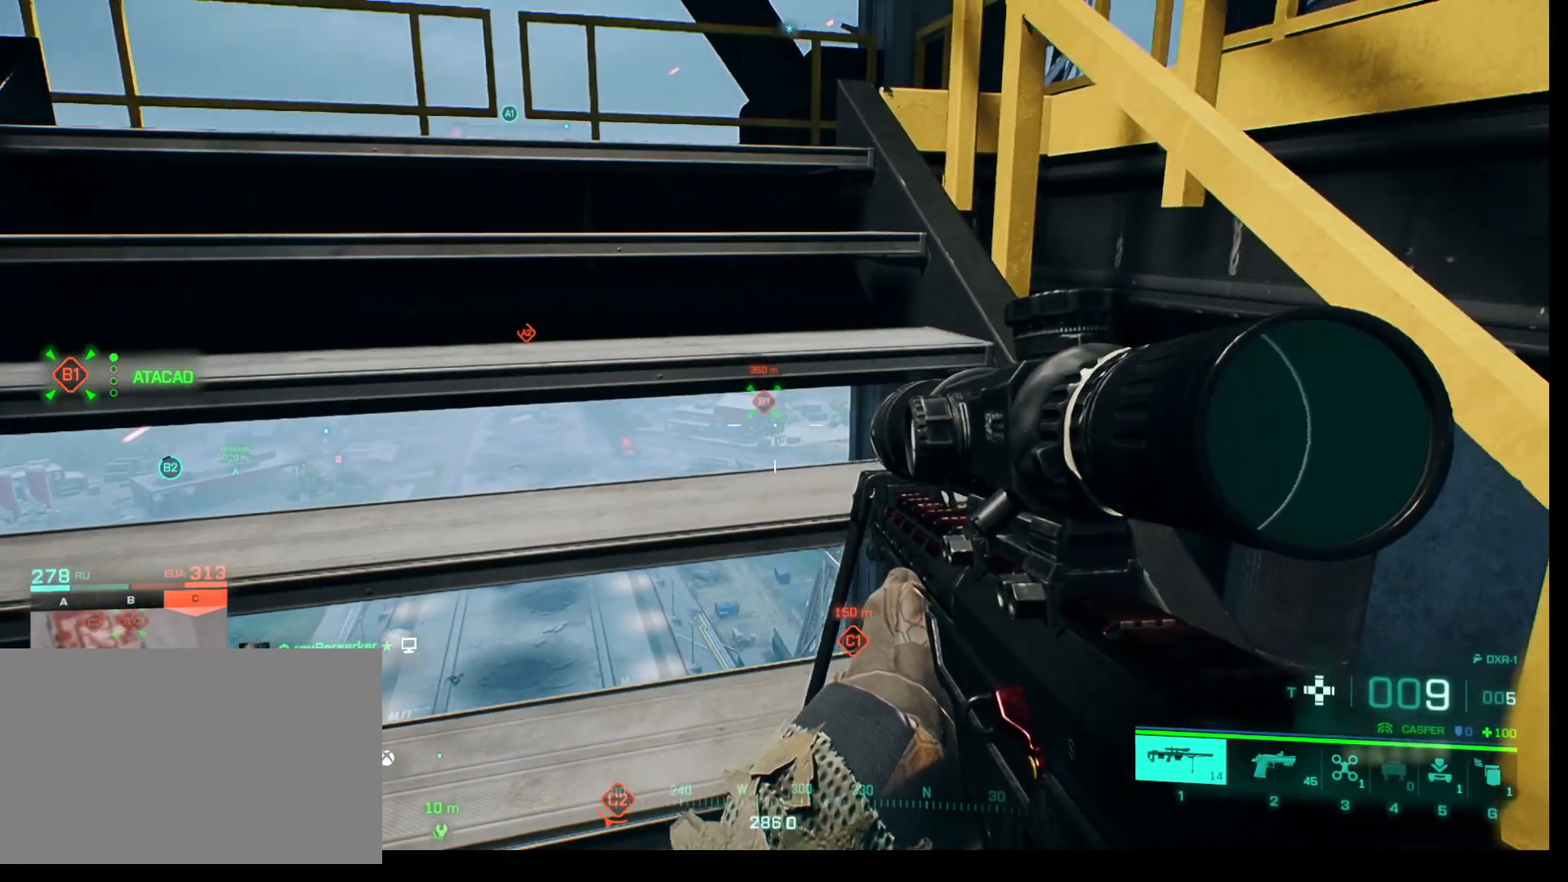
{"keys": [], "mouse": ["right"], "events": [[100, "mouse_right", "down"]]}
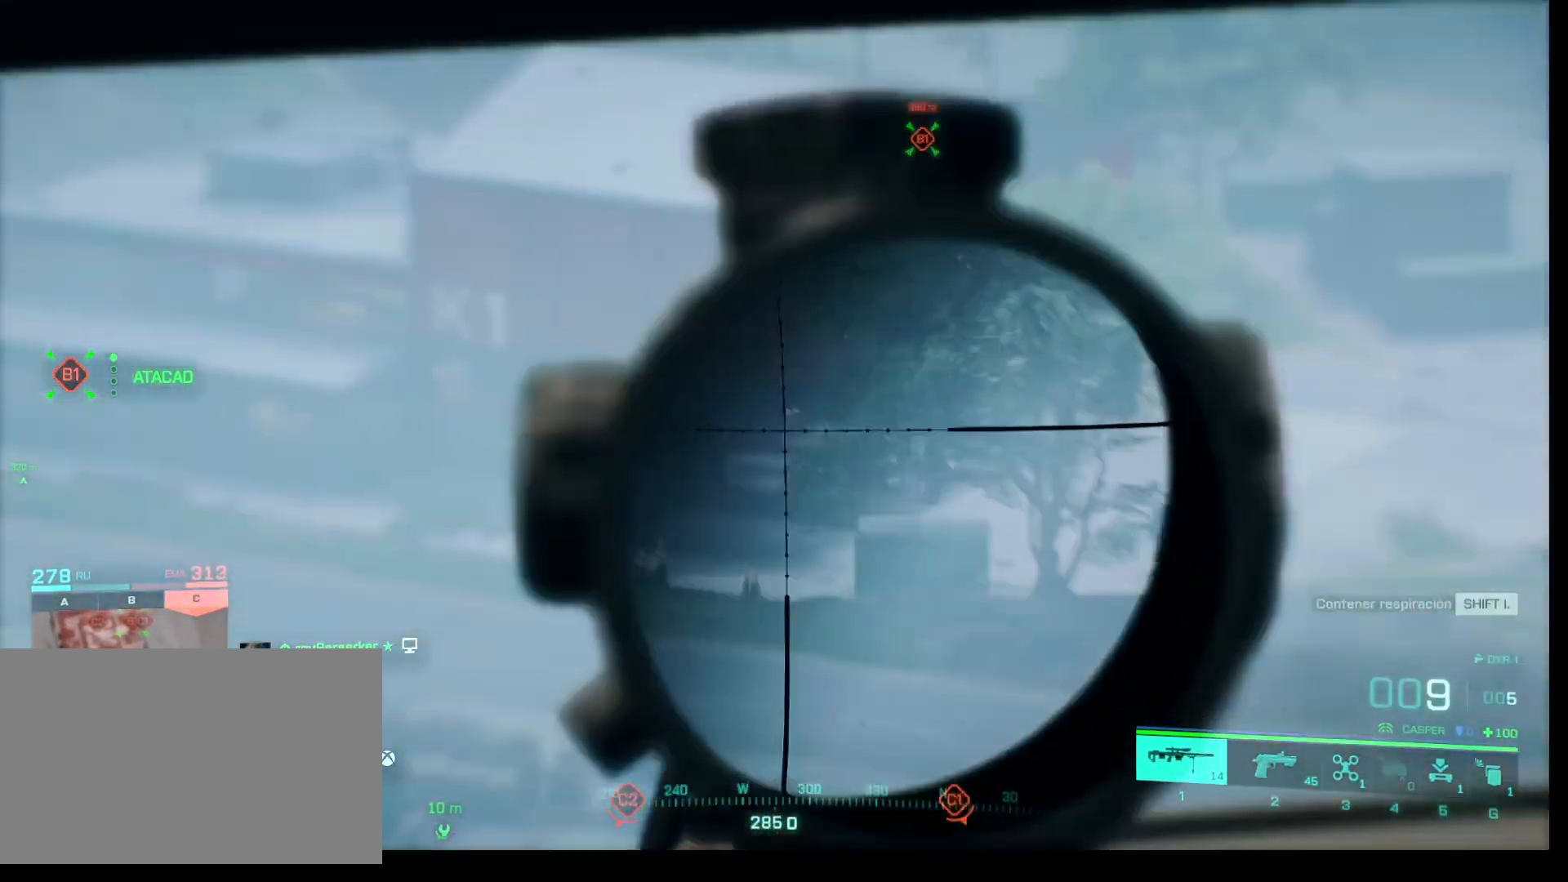
{"keys": [], "mouse": ["right"], "events": []}
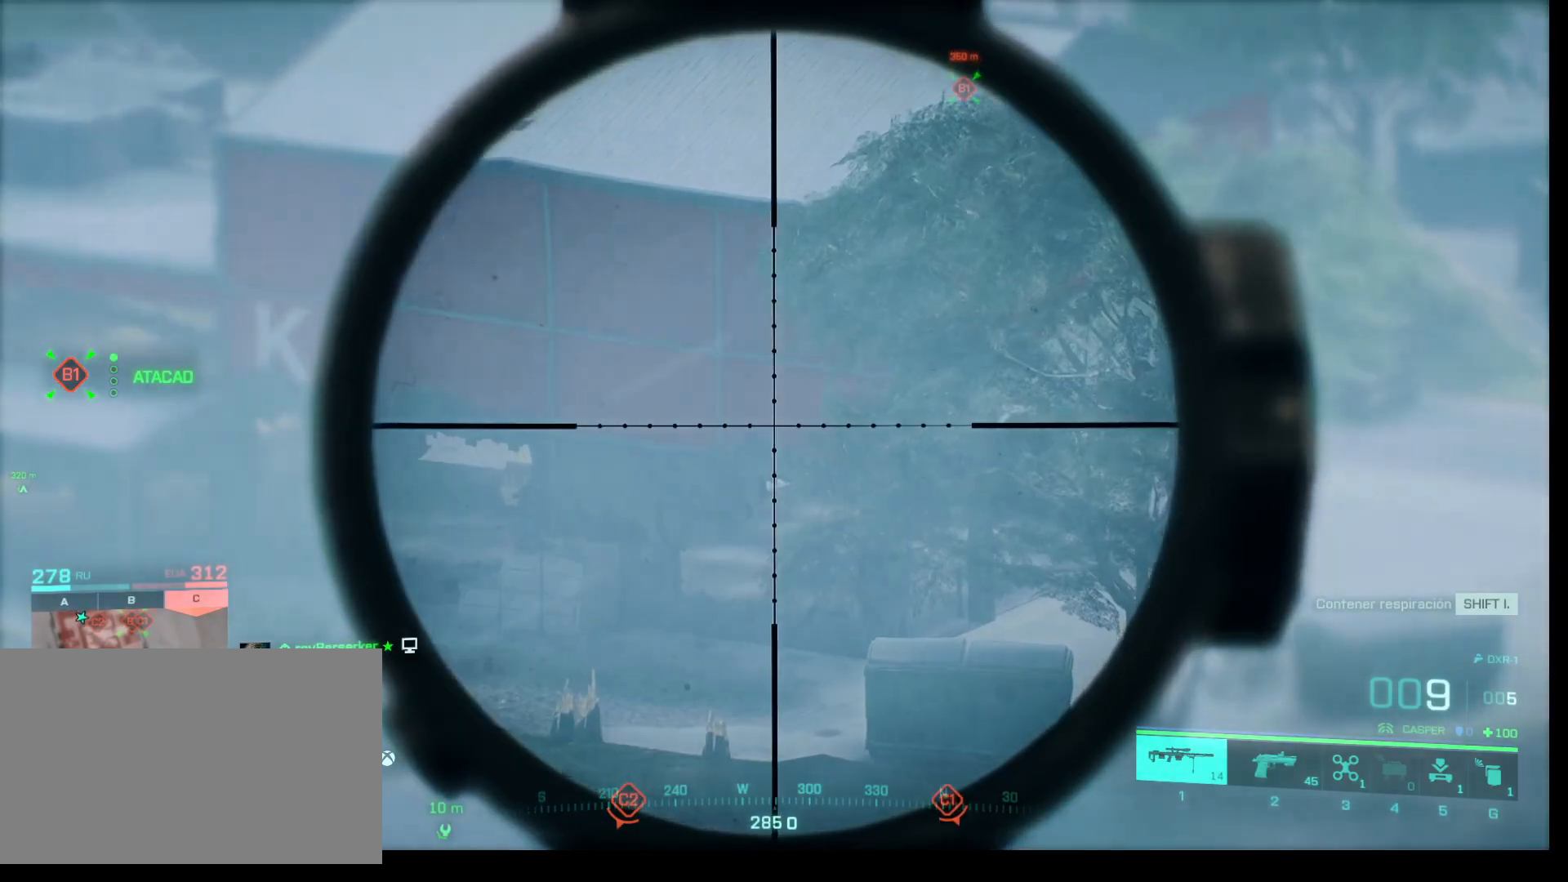
{"keys": [], "mouse": ["right"], "events": []}
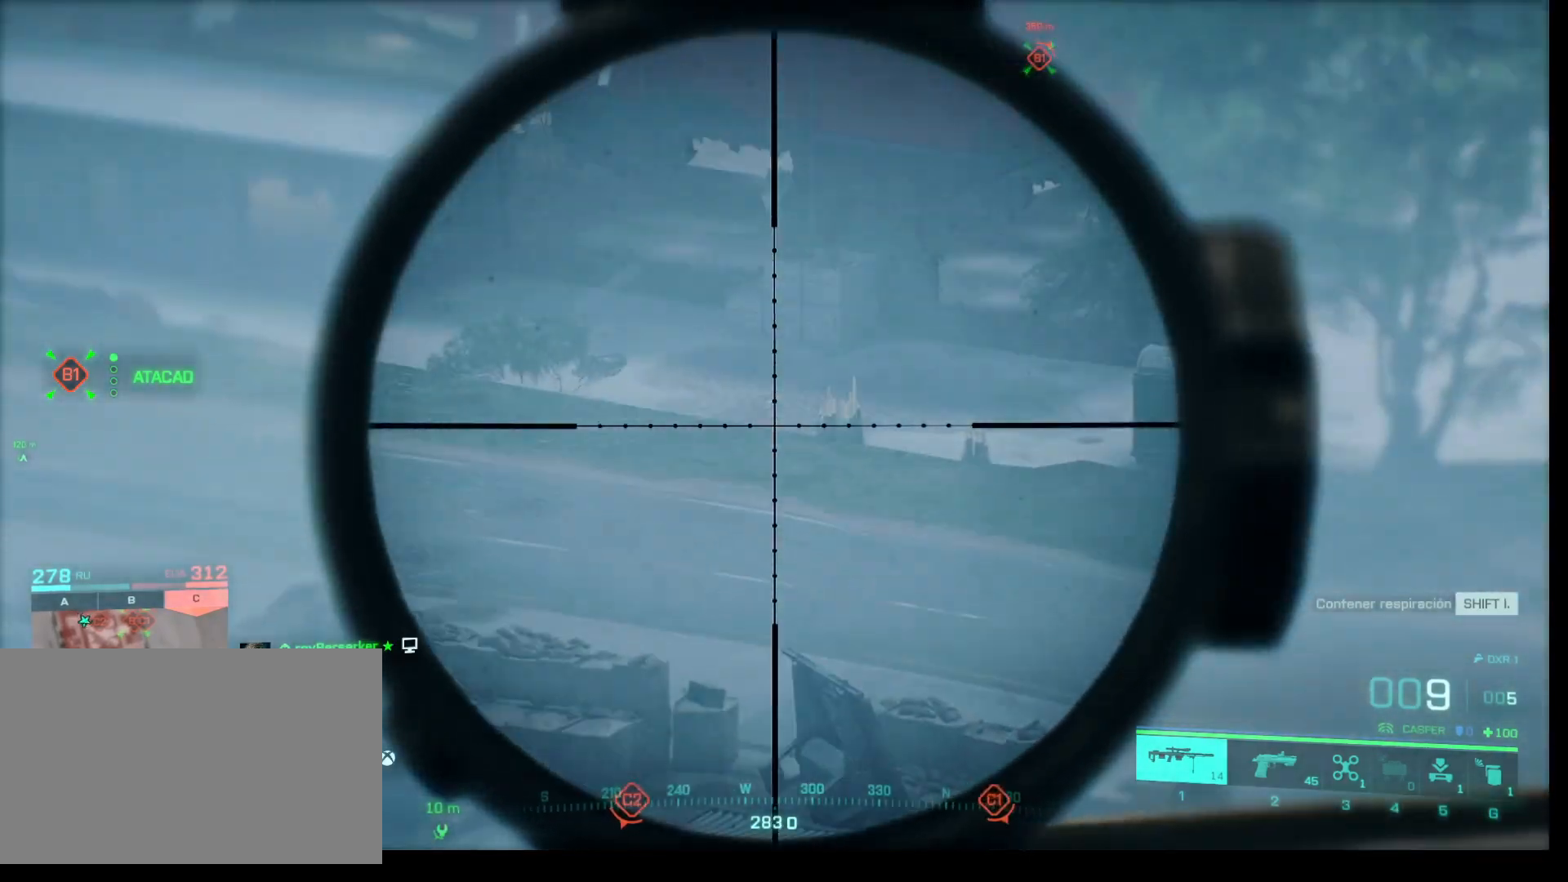
{"keys": [], "mouse": ["right"], "events": []}
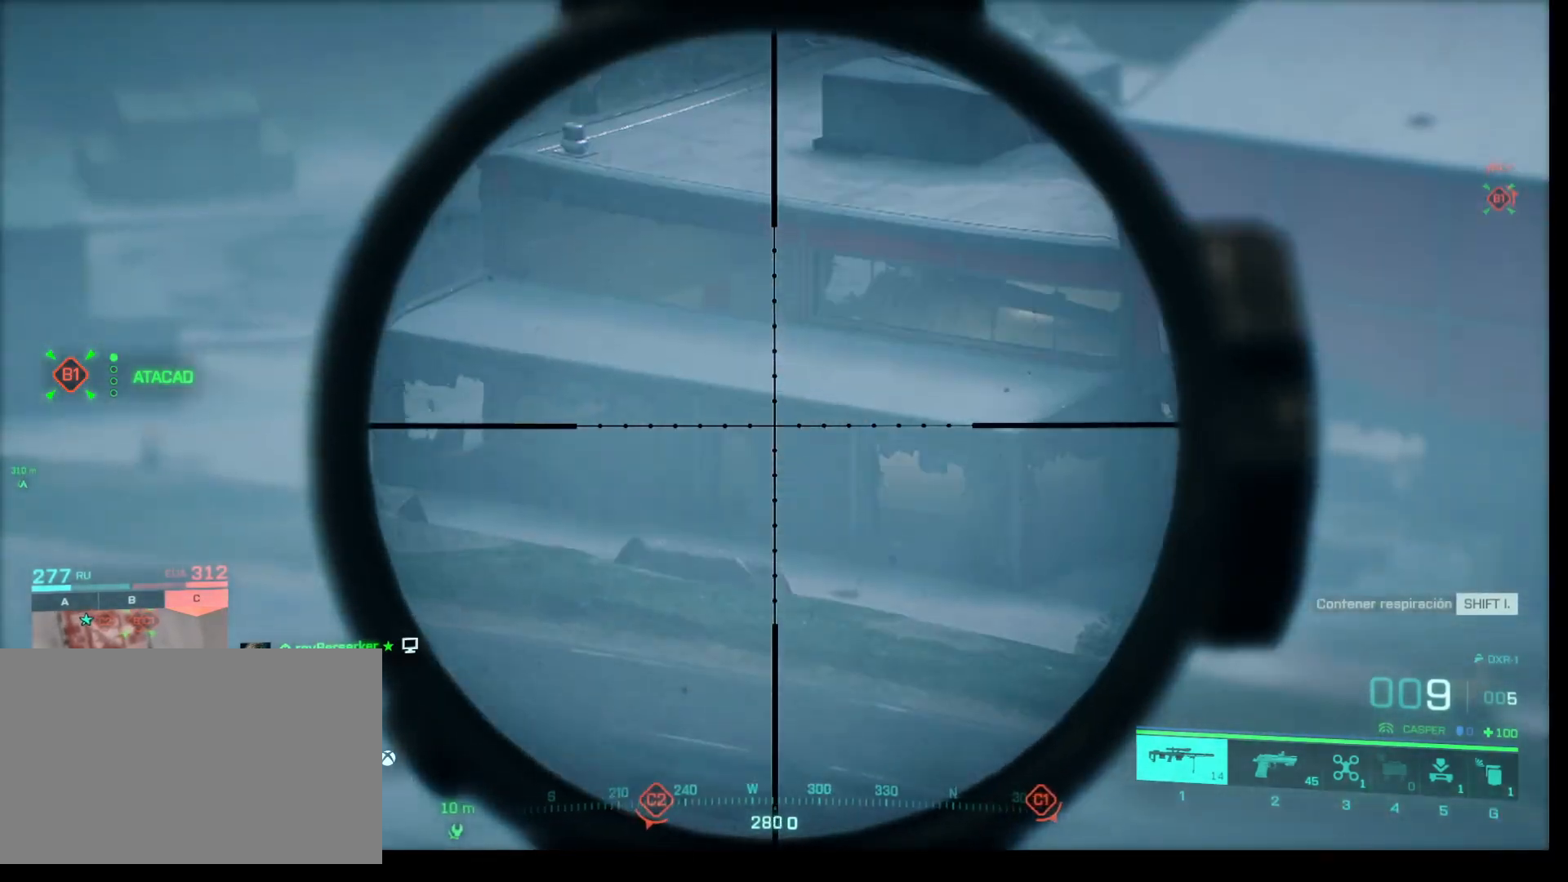
{"keys": [], "mouse": ["right"], "events": []}
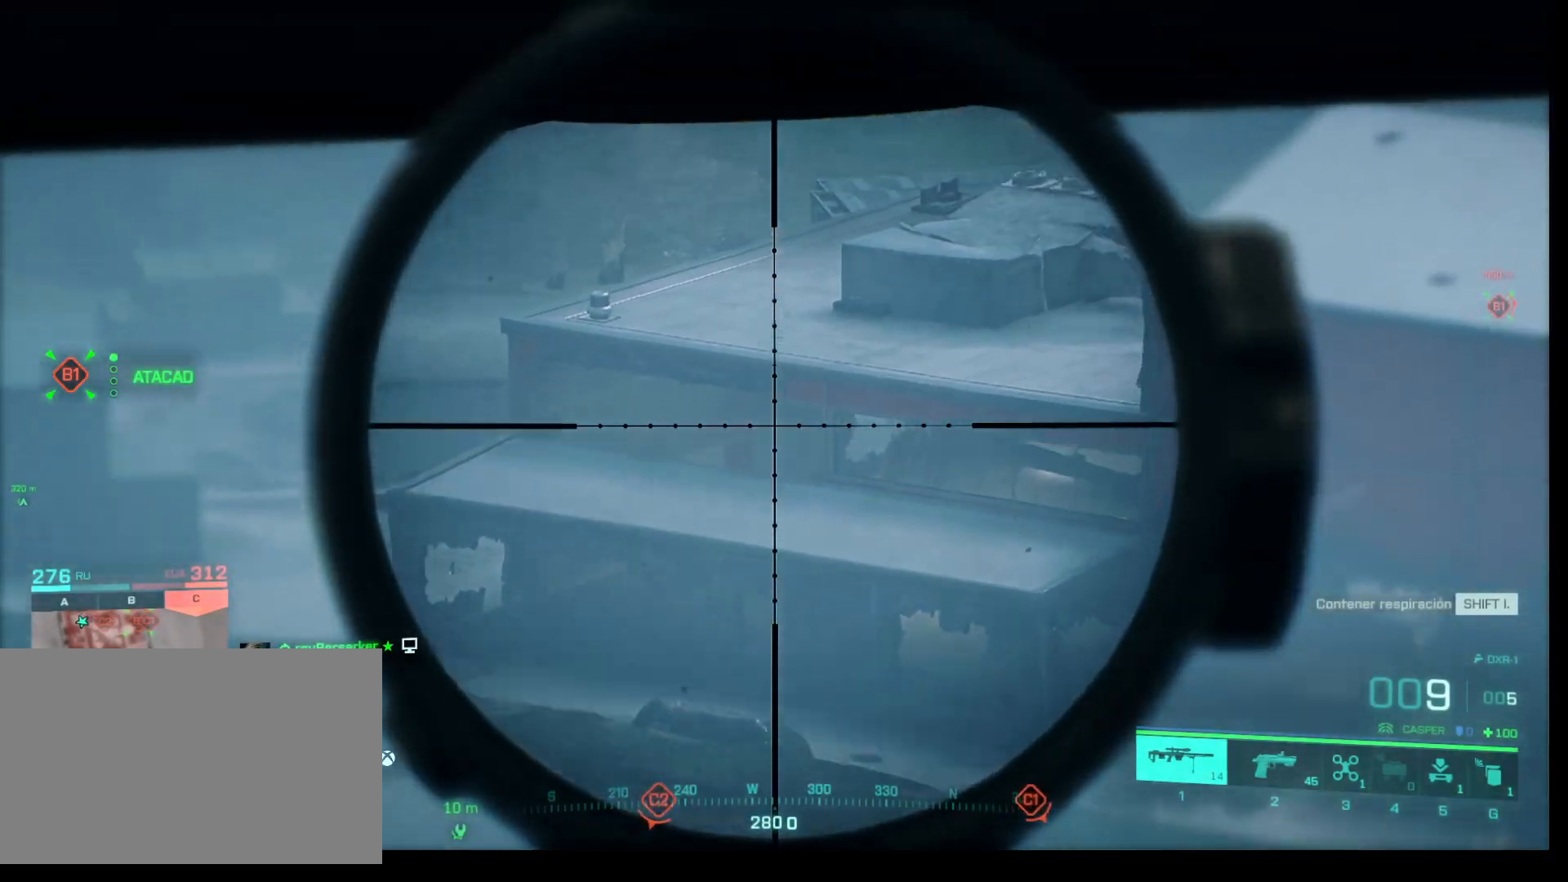
{"keys": [], "mouse": ["right"], "events": []}
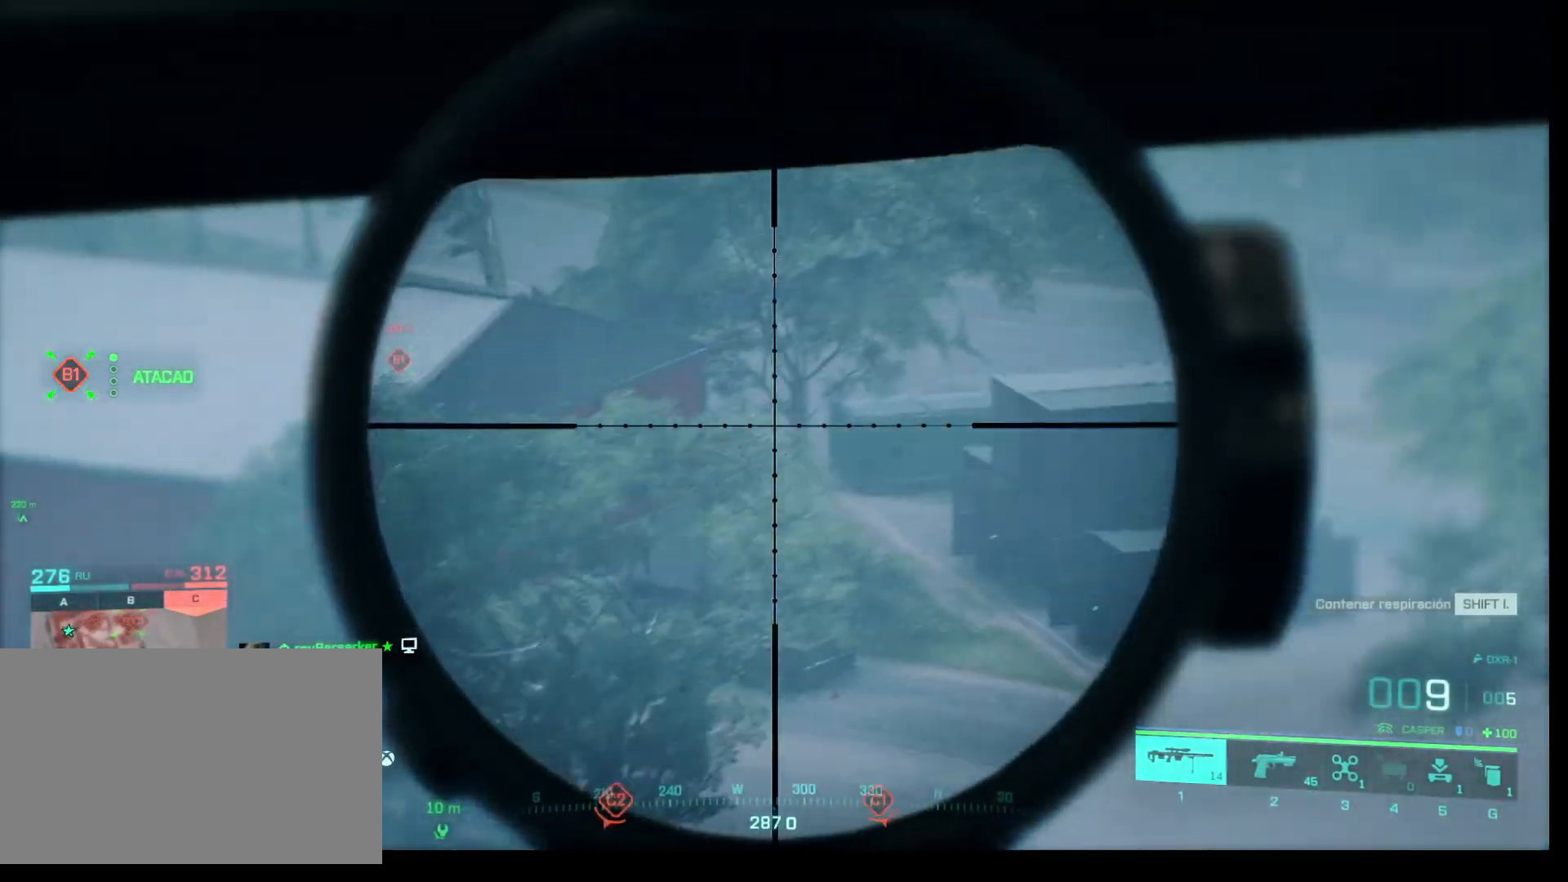
{"keys": [], "mouse": ["right"], "events": []}
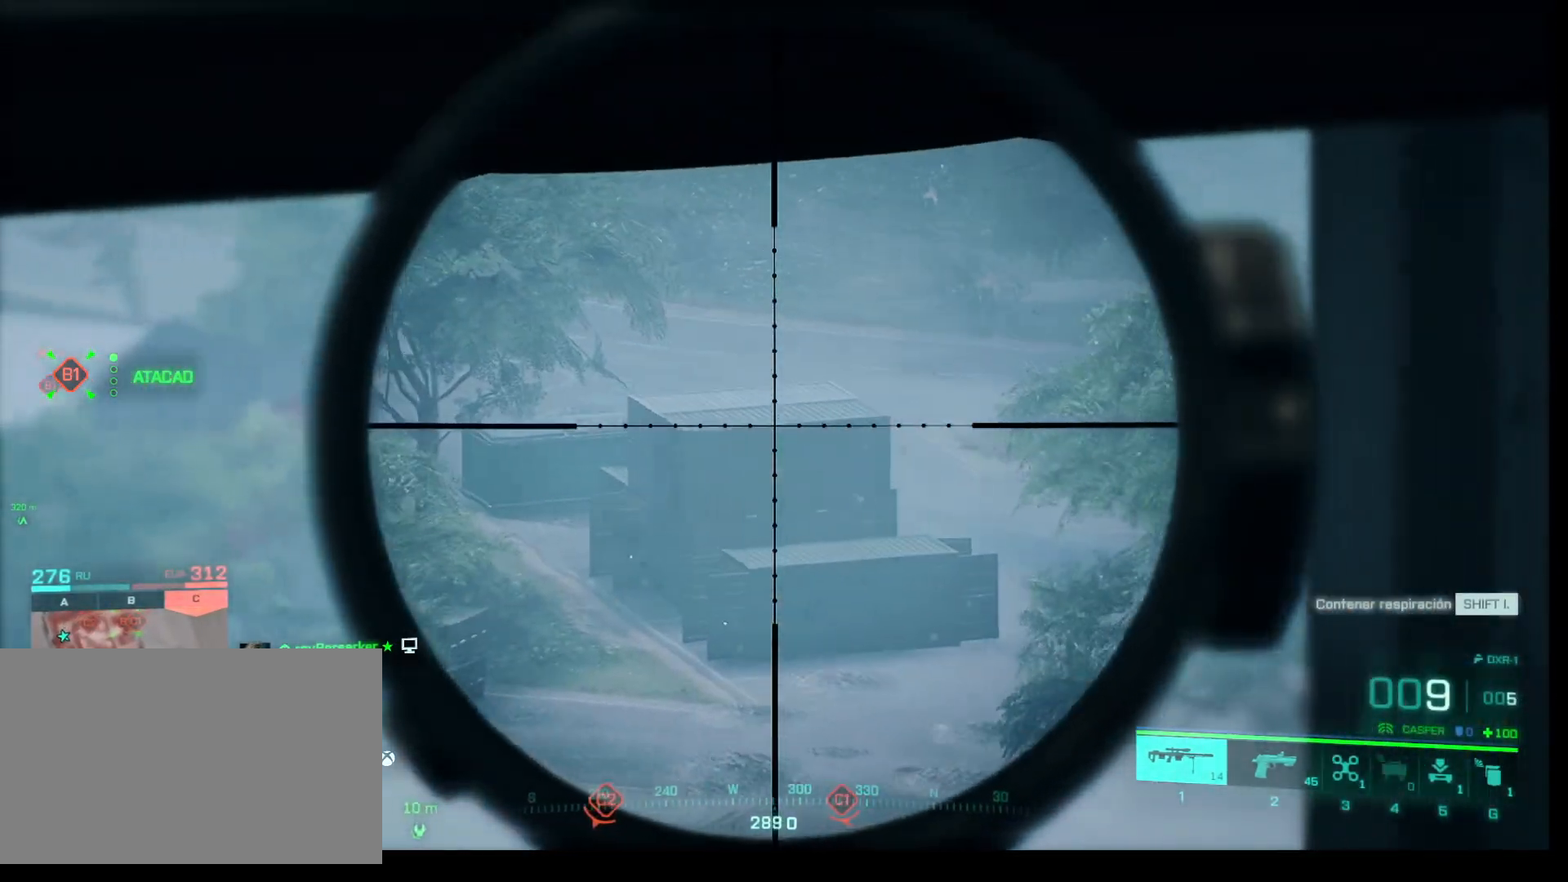
{"keys": [], "mouse": ["right"], "events": []}
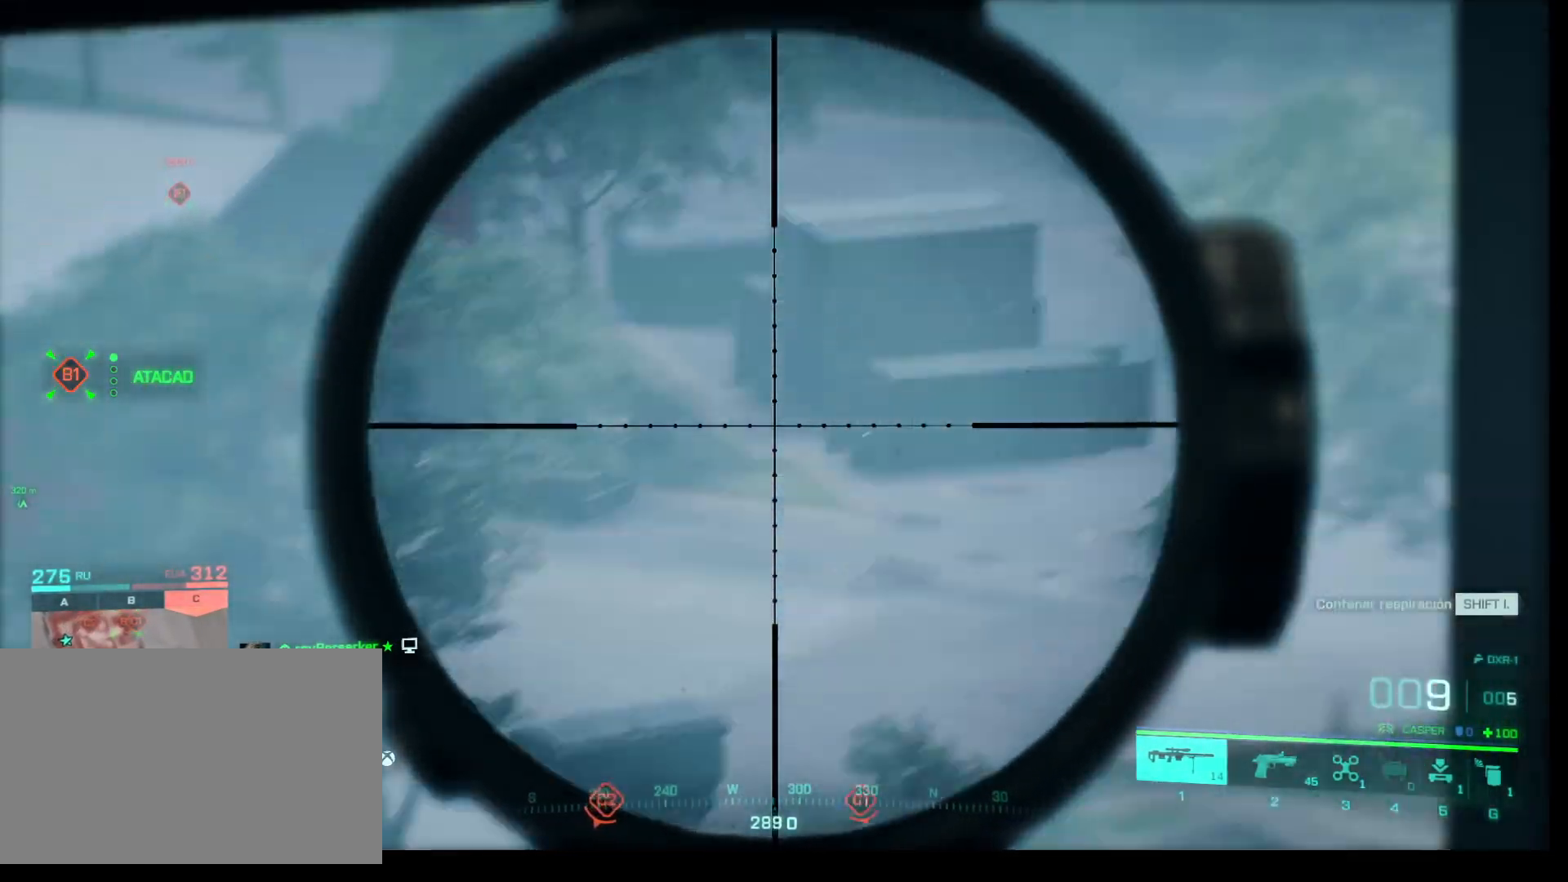
{"keys": [], "mouse": [], "events": [[183, "mouse_right", "up"]]}
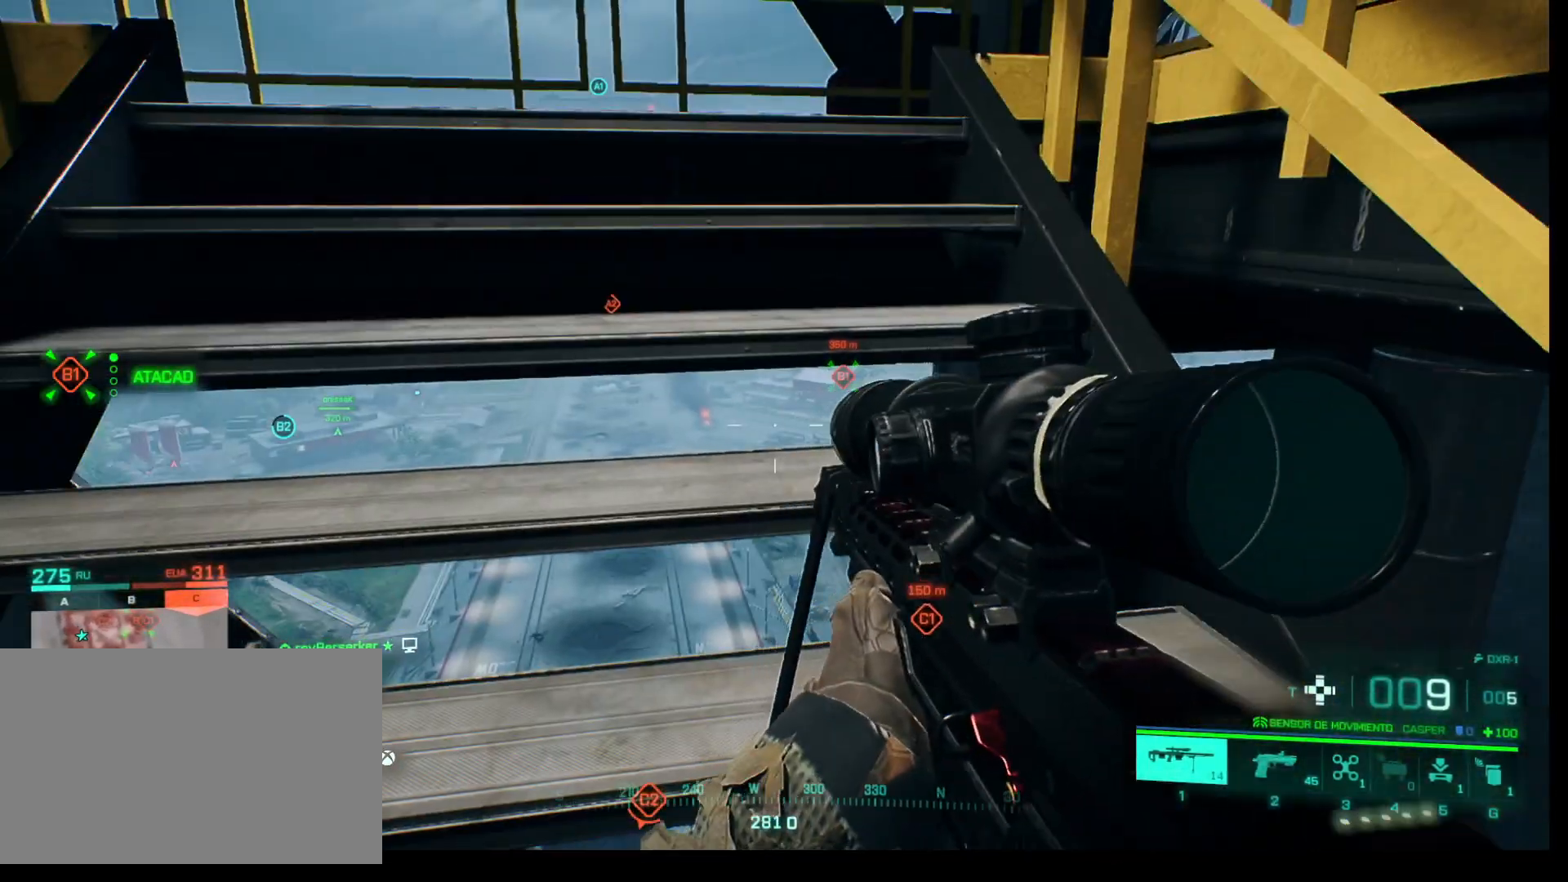
{"keys": [], "mouse": [], "events": []}
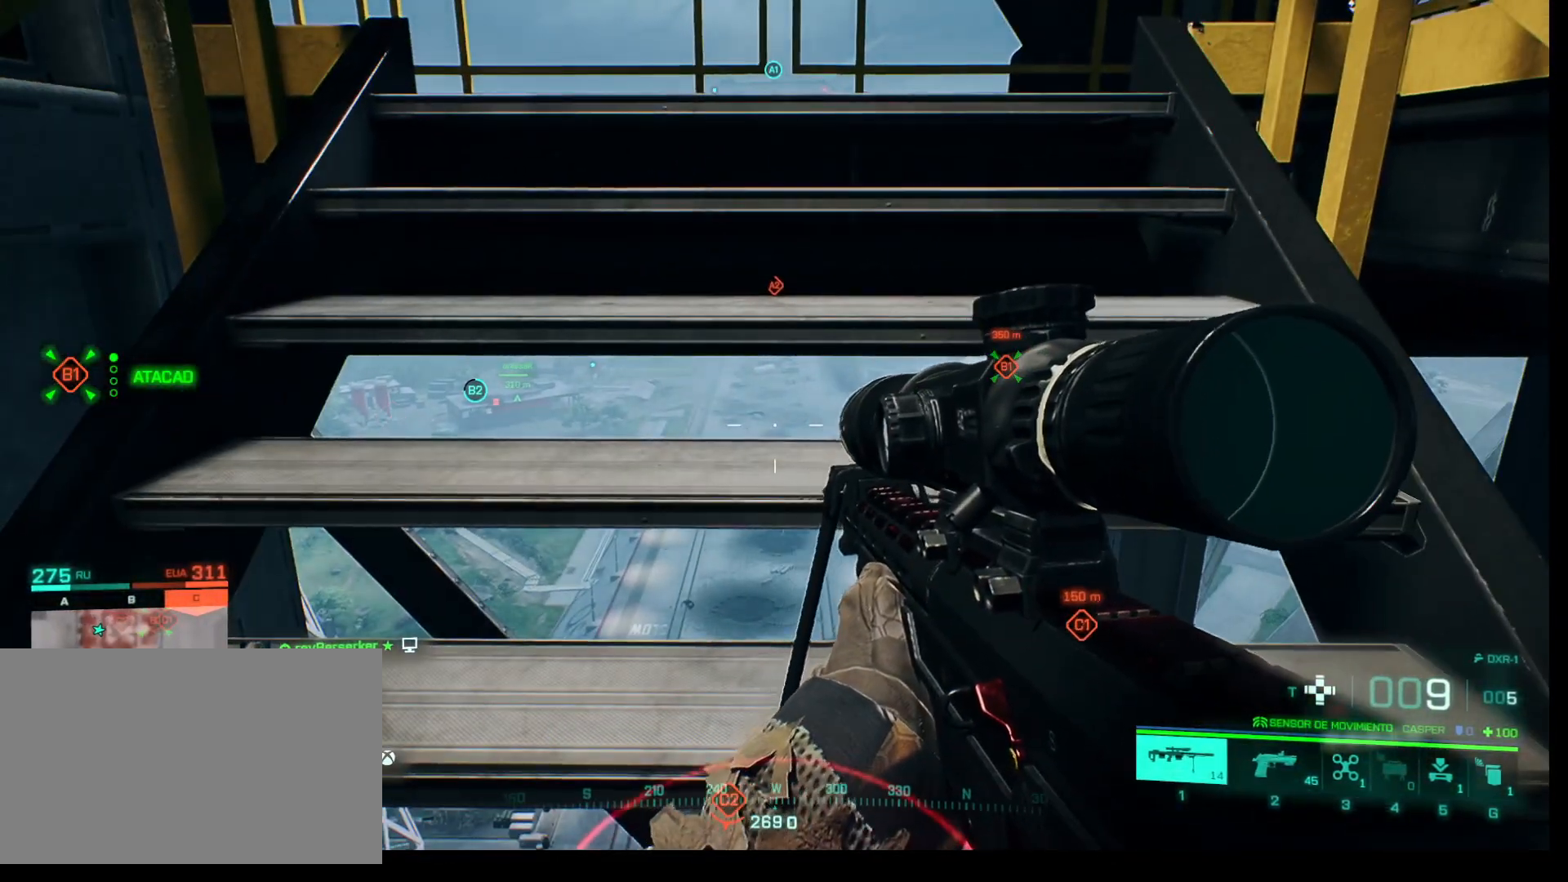
{"keys": [], "mouse": [], "events": []}
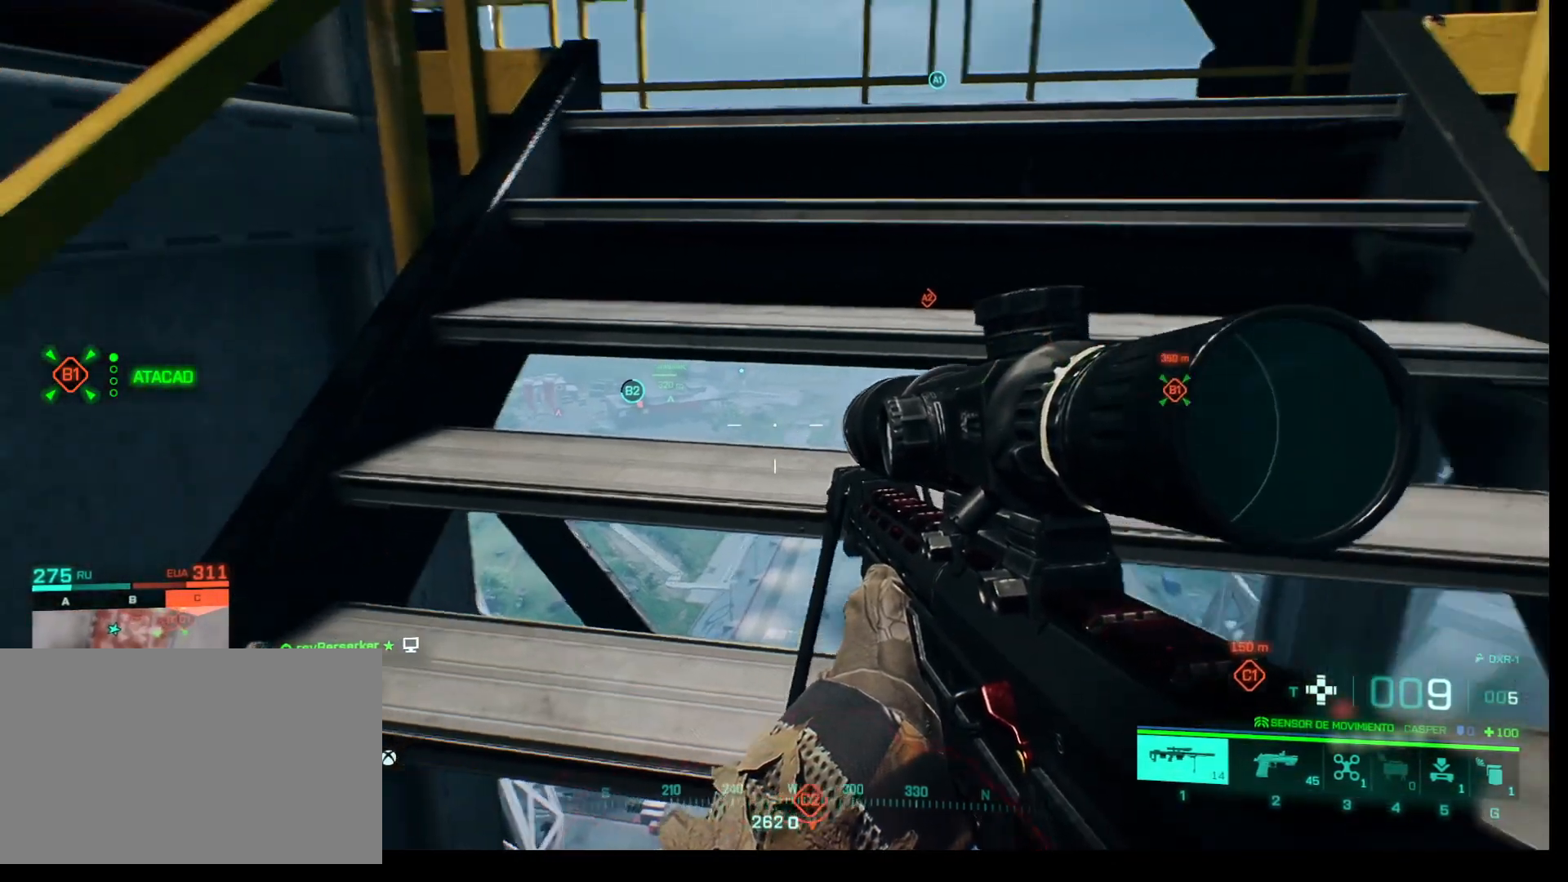
{"keys": [], "mouse": [], "events": []}
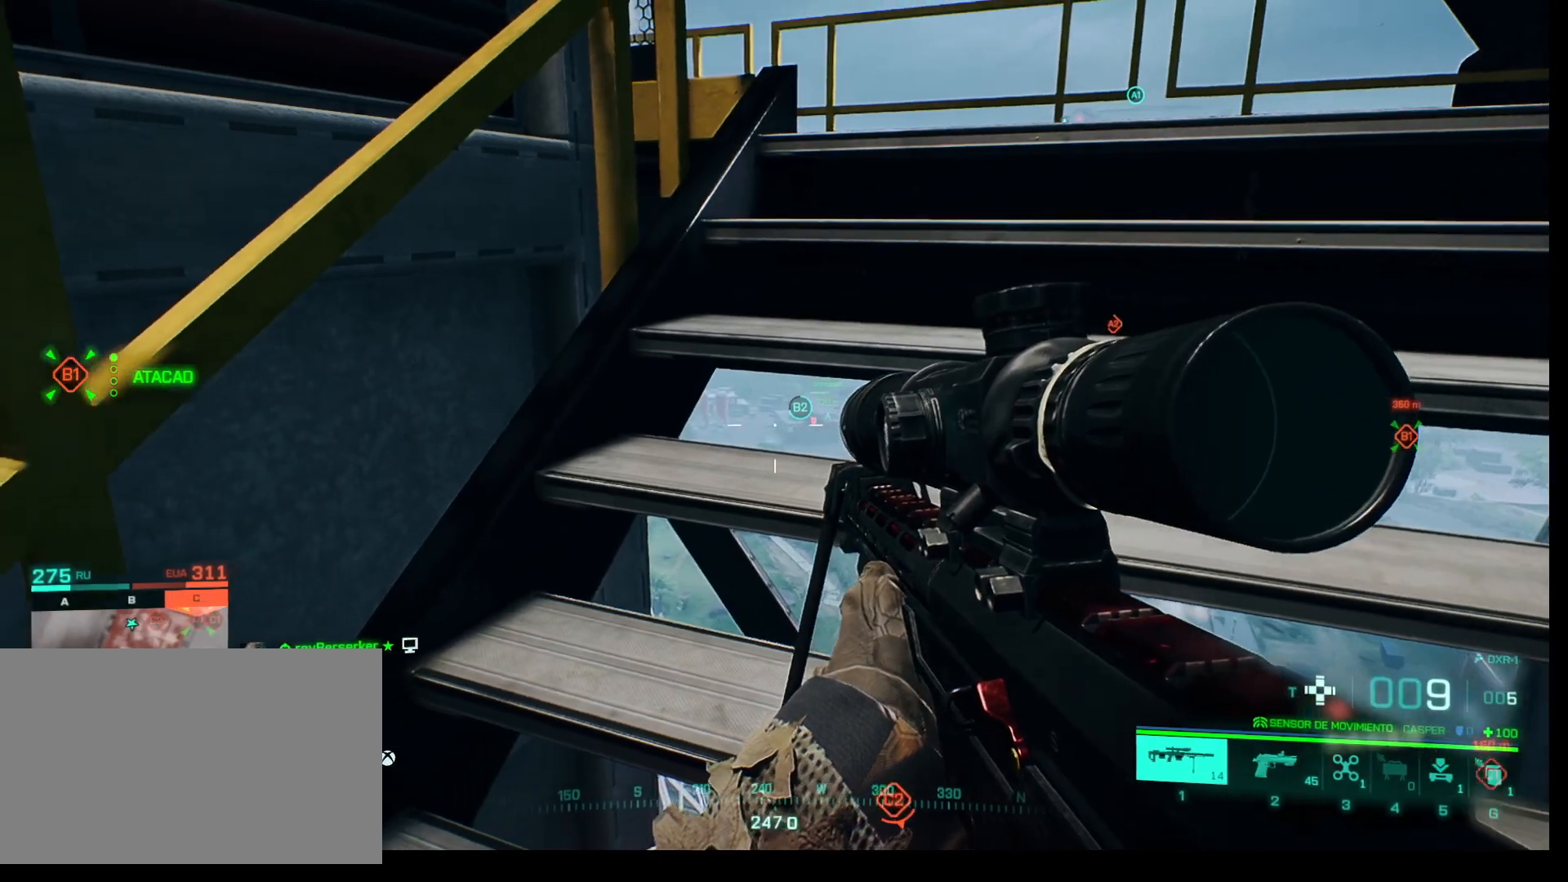
{"keys": [], "mouse": ["right"], "events": [[17, "mouse_right", "down"]]}
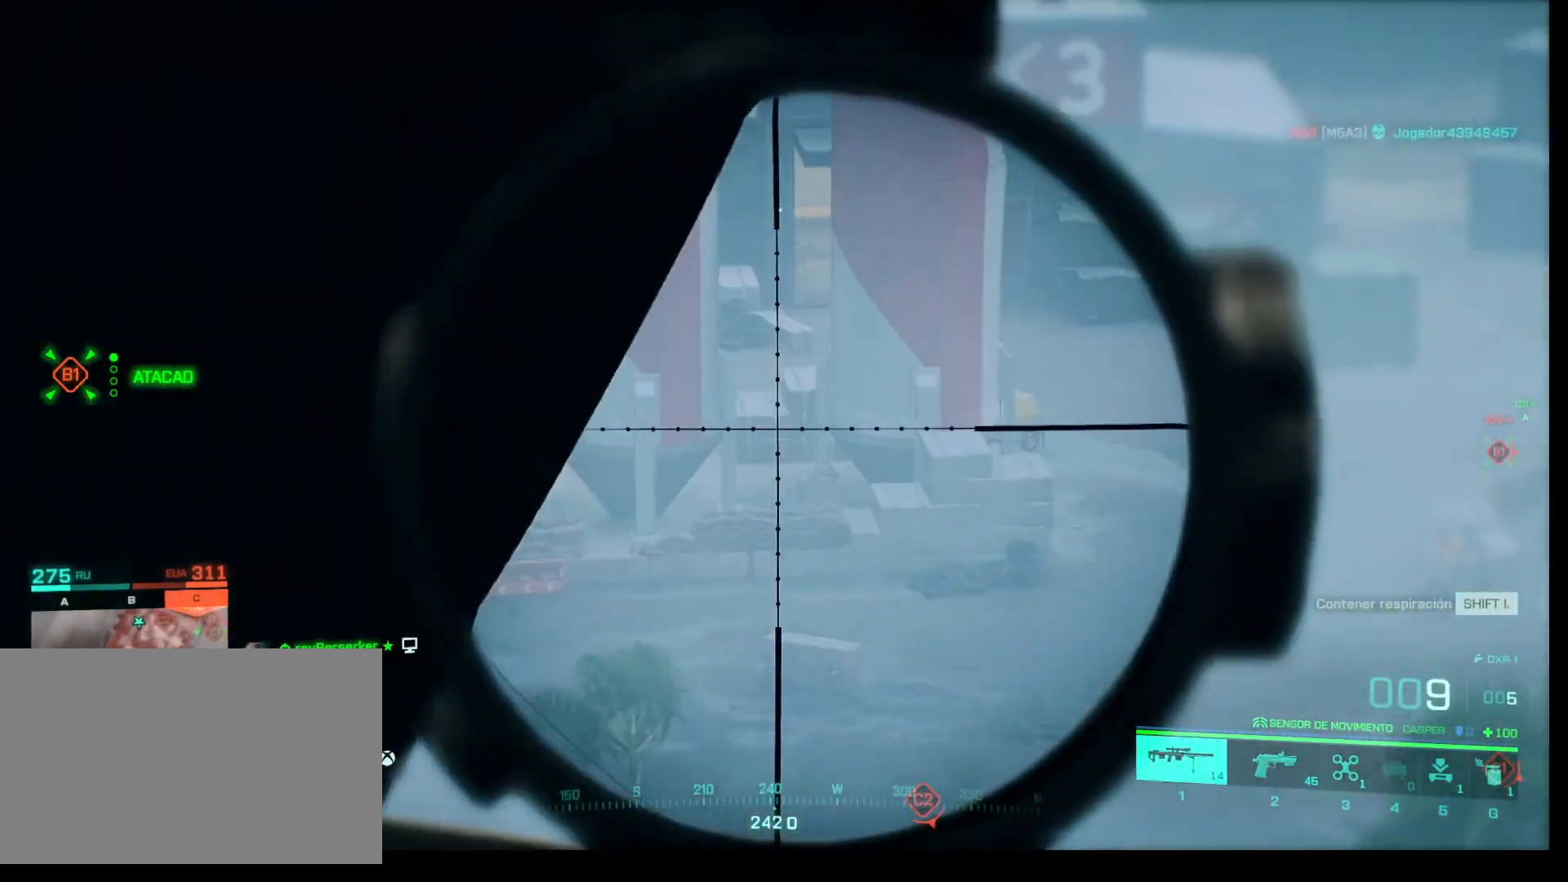
{"keys": [], "mouse": ["right"], "events": []}
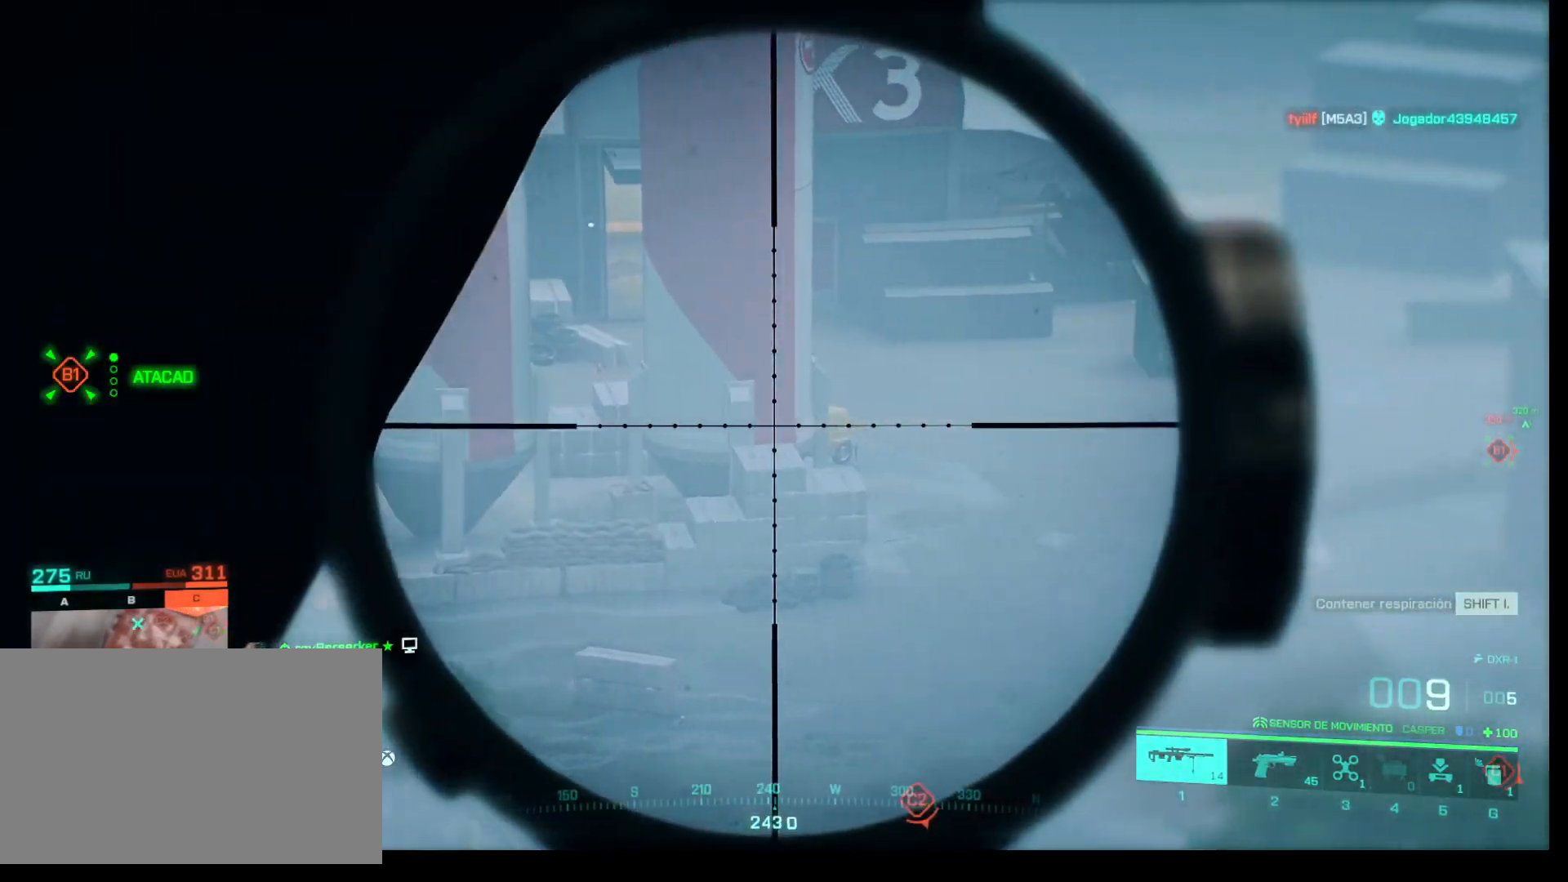
{"keys": [], "mouse": ["right"], "events": []}
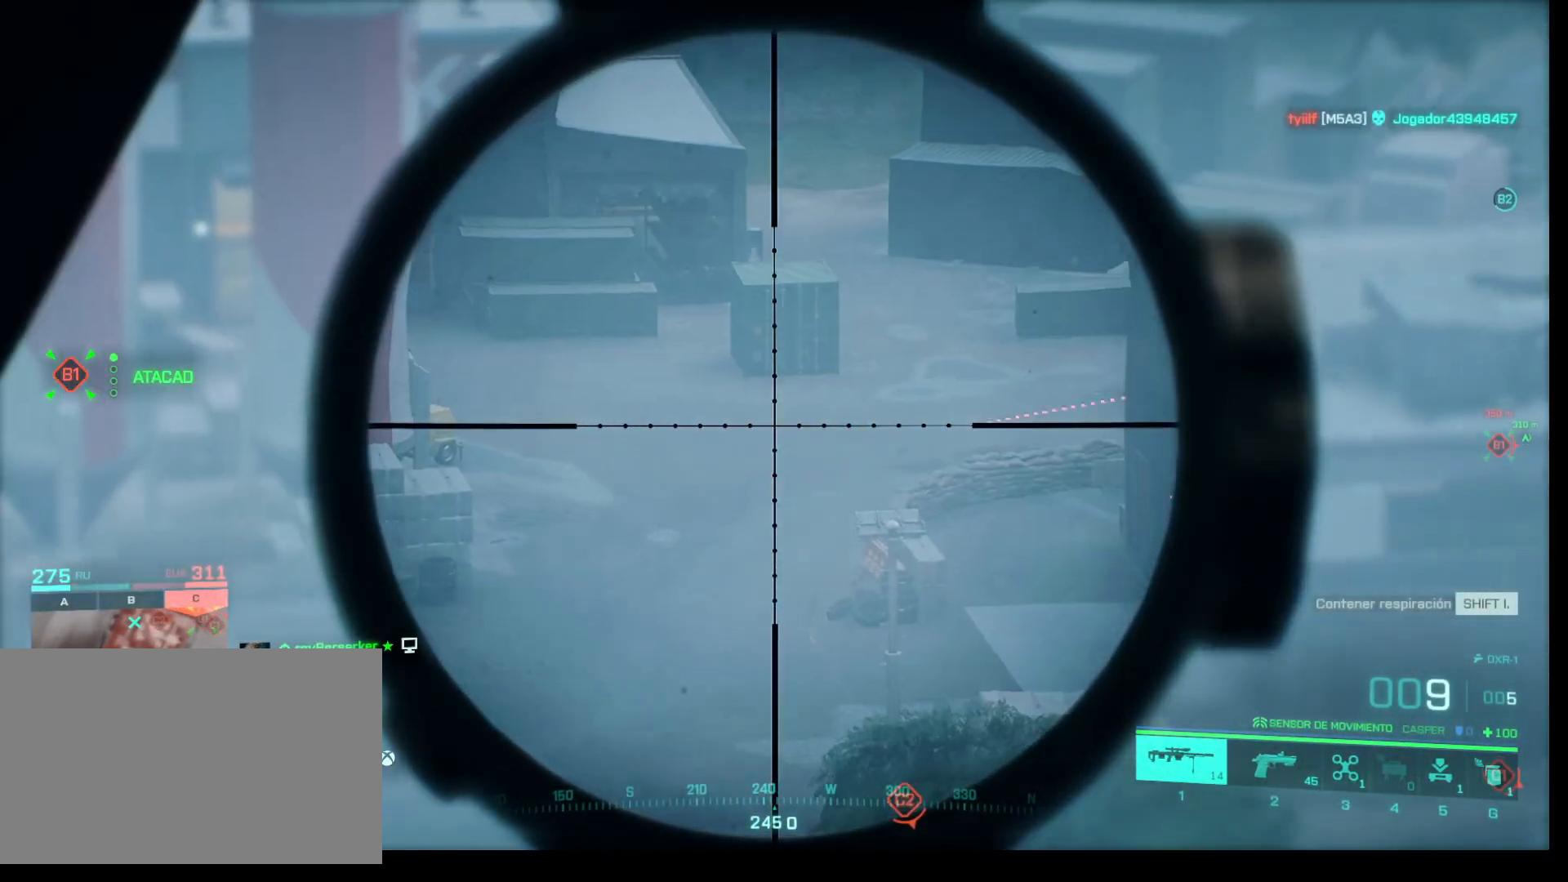
{"keys": [], "mouse": ["right"], "events": []}
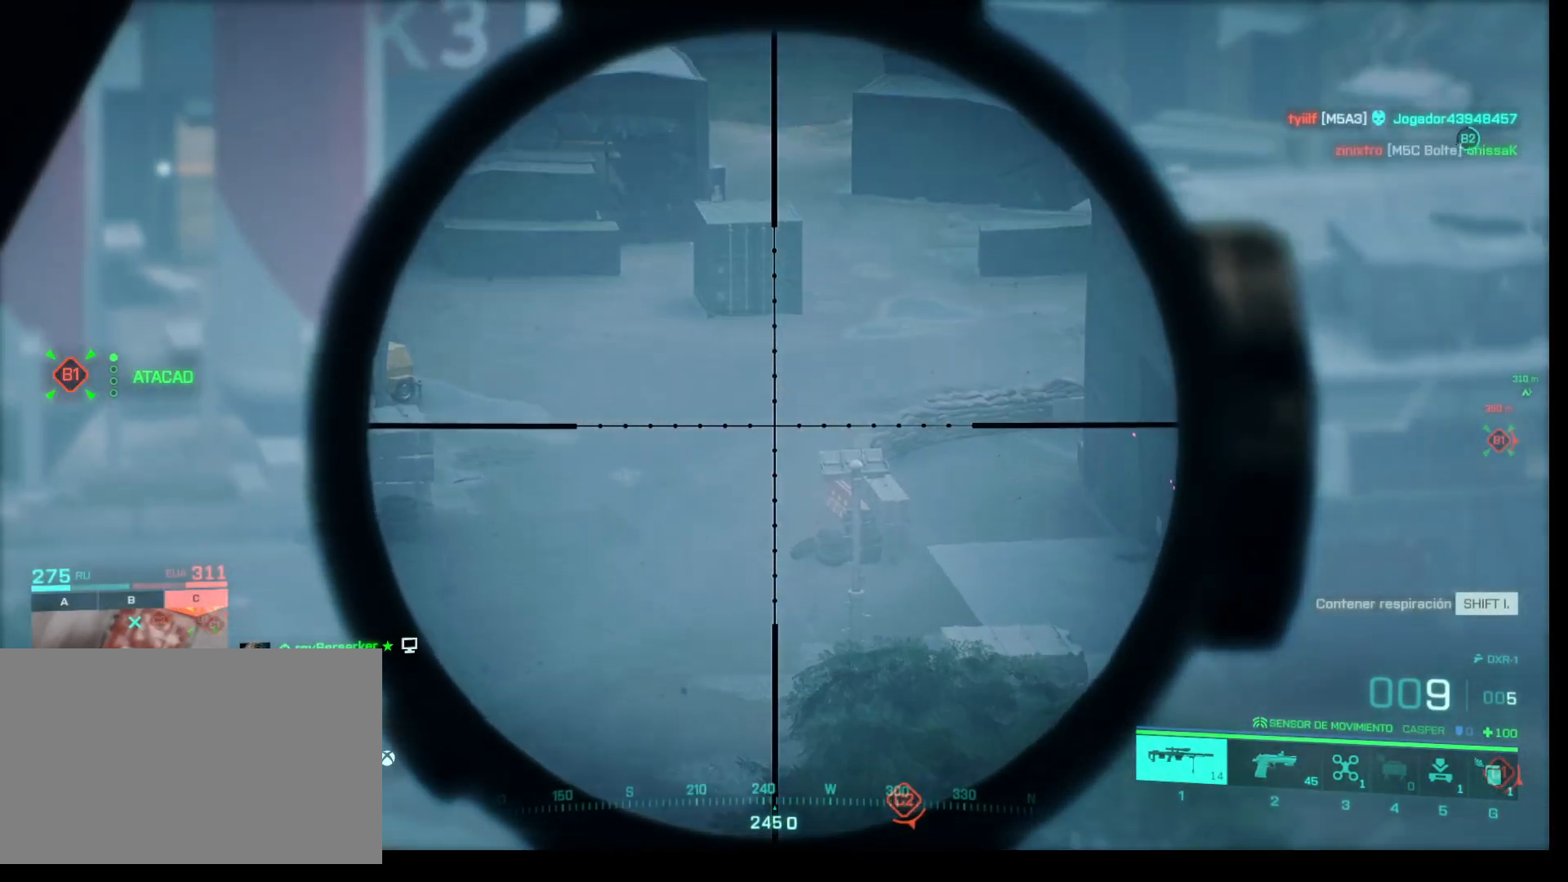
{"keys": [], "mouse": ["right"], "events": []}
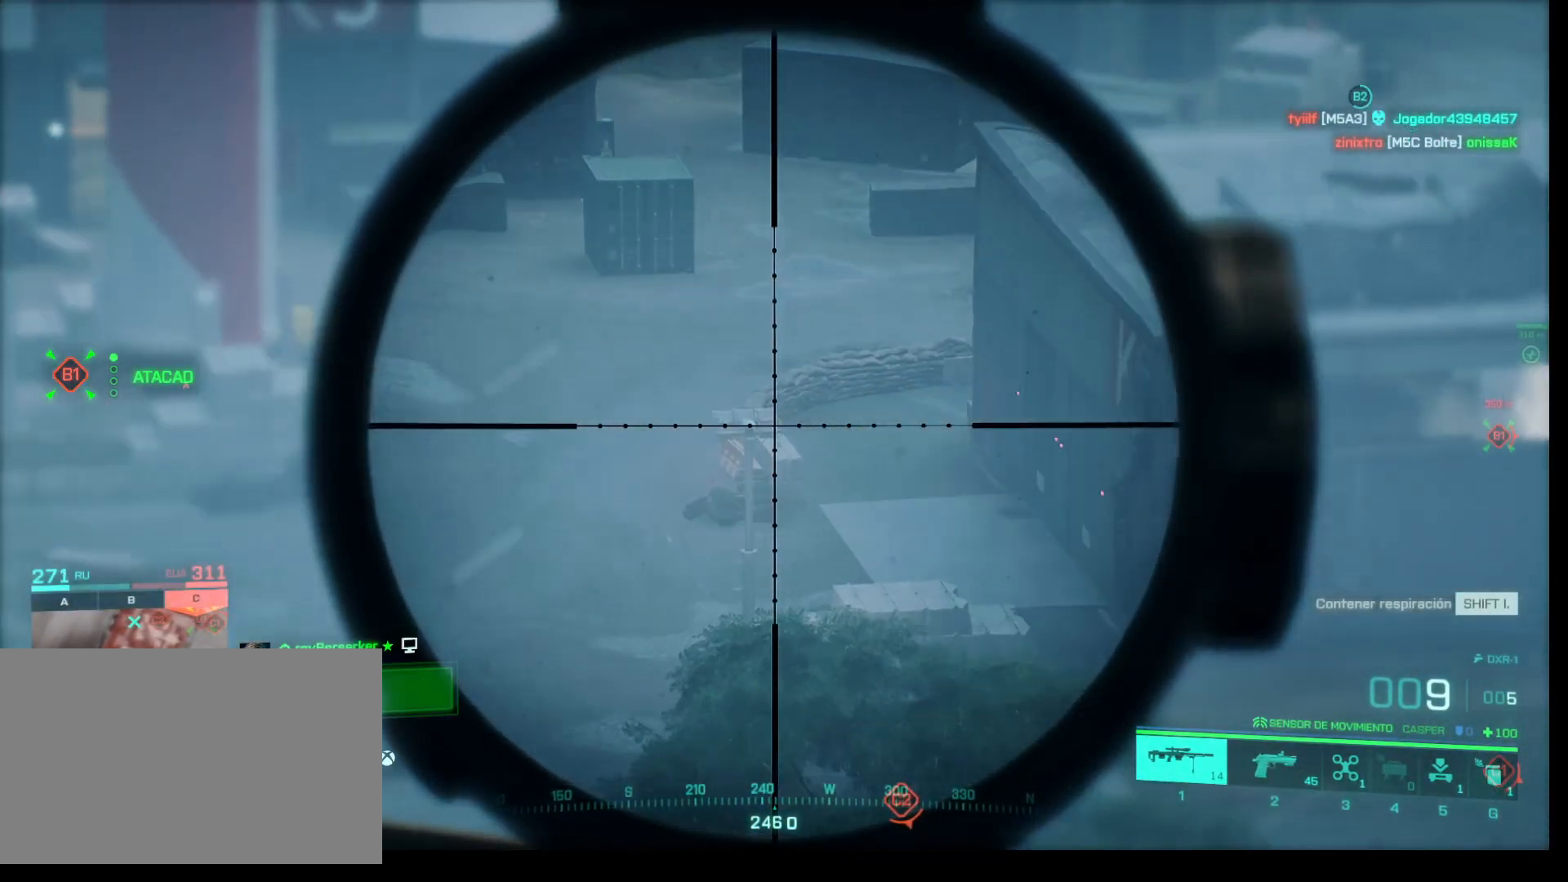
{"keys": [], "mouse": [], "events": [[417, "mouse_right", "up"]]}